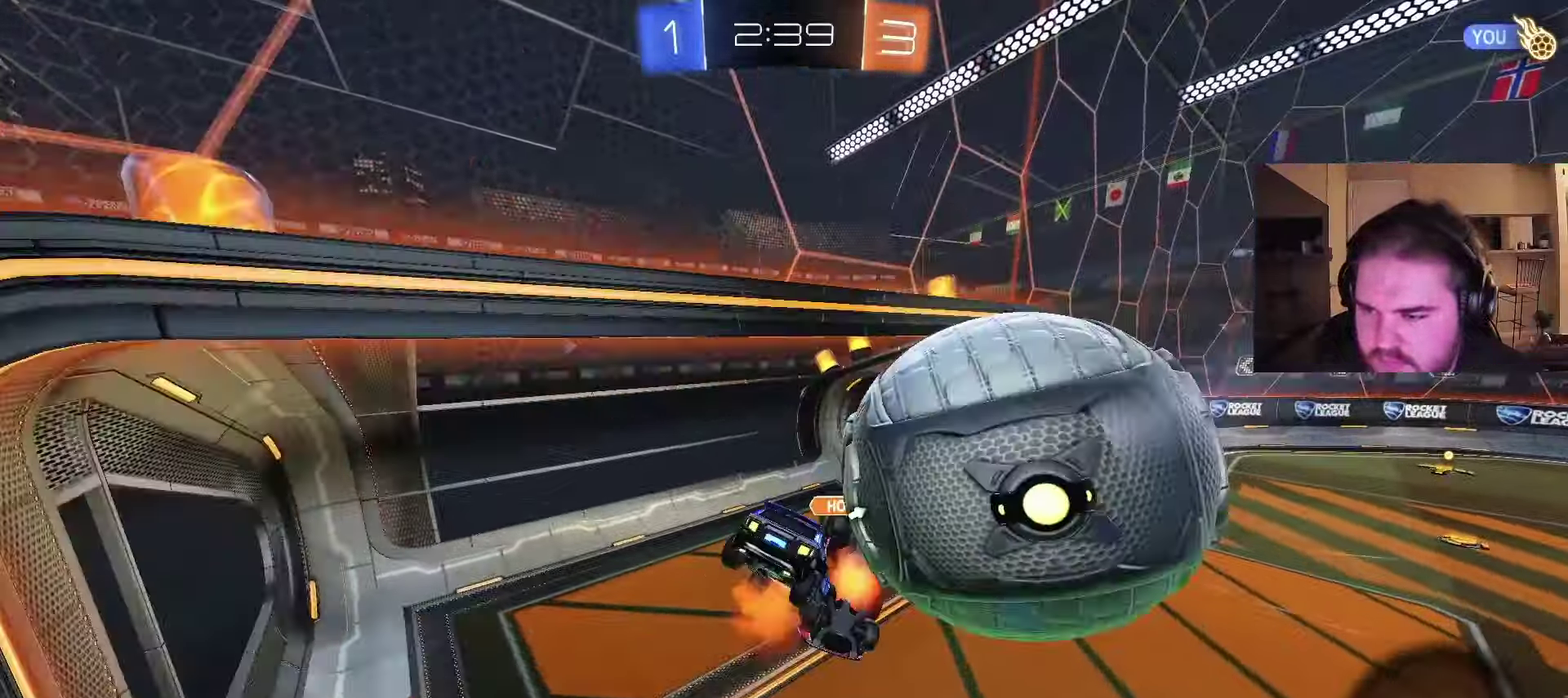
Gameplay with a controller (PlayStation layout); each line is a JSON object with the inputs held at the frame after it. "events" lists button and stick changes between this image and that frame as [ms after this image, input, new state], when the widget could be followed in between. Not read: L1 R1.
{"buttons": ["R2"], "left_stick": "down-left", "right_stick": "center", "events": [[33, "TRIANGLE", "down"], [133, "left_stick", "up-right"], [167, "TRIANGLE", "up"], [400, "left_stick", "down-left"], [467, "R2", "down"]]}
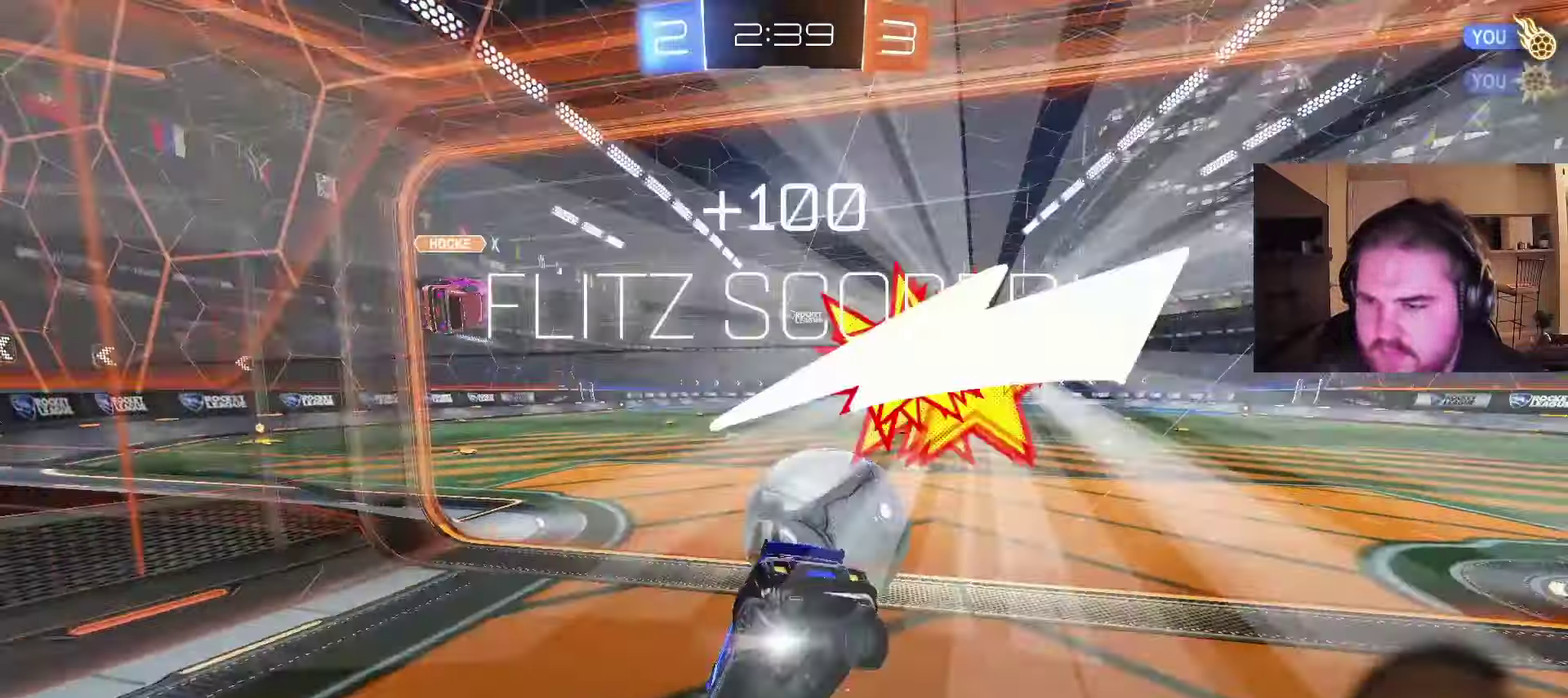
{"buttons": ["TRIANGLE"], "left_stick": "left", "right_stick": "center", "events": [[100, "left_stick", "center"], [117, "SQUARE", "down"], [250, "SQUARE", "up"], [350, "R2", "up"], [417, "left_stick", "left"], [433, "TRIANGLE", "down"]]}
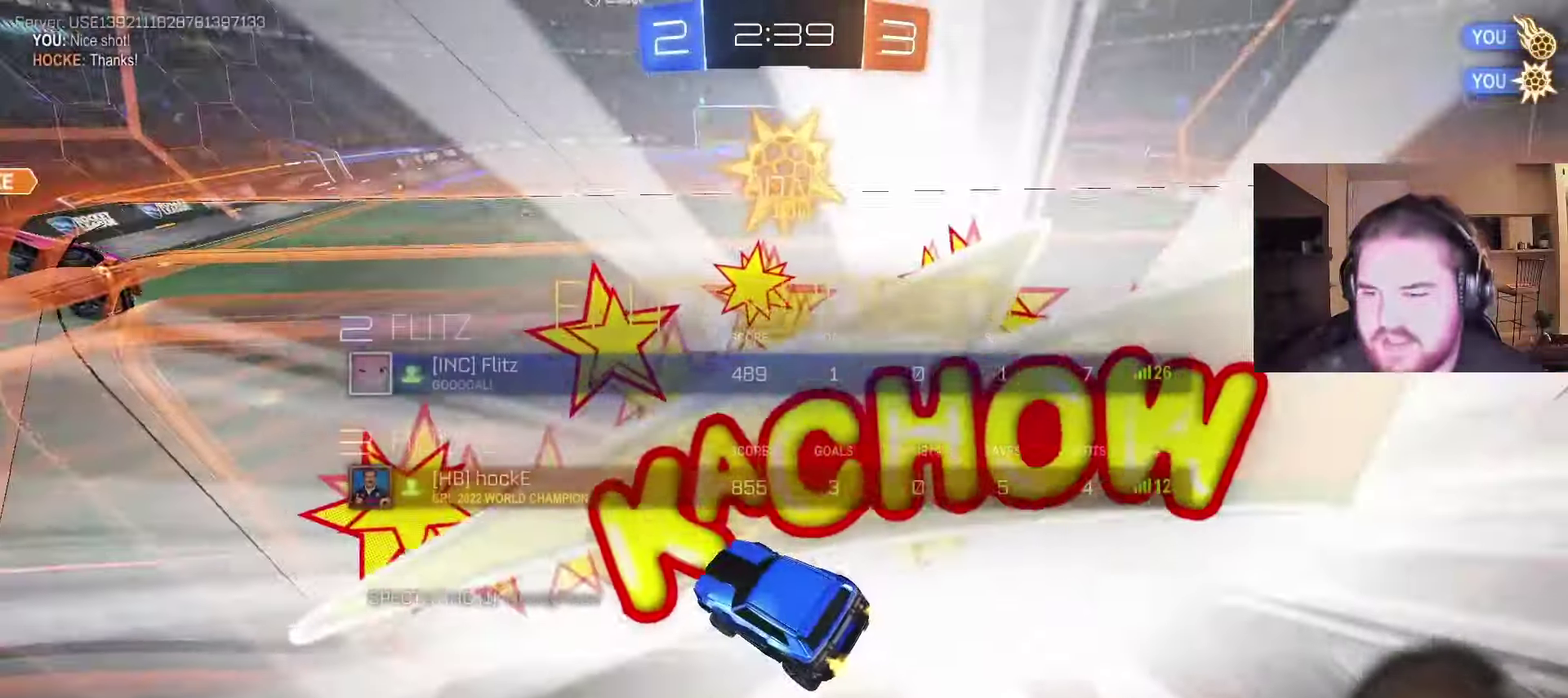
{"buttons": [], "left_stick": "center", "right_stick": "center", "events": [[33, "left_stick", "up-left"], [67, "TRIANGLE", "up"], [117, "left_stick", "center"]]}
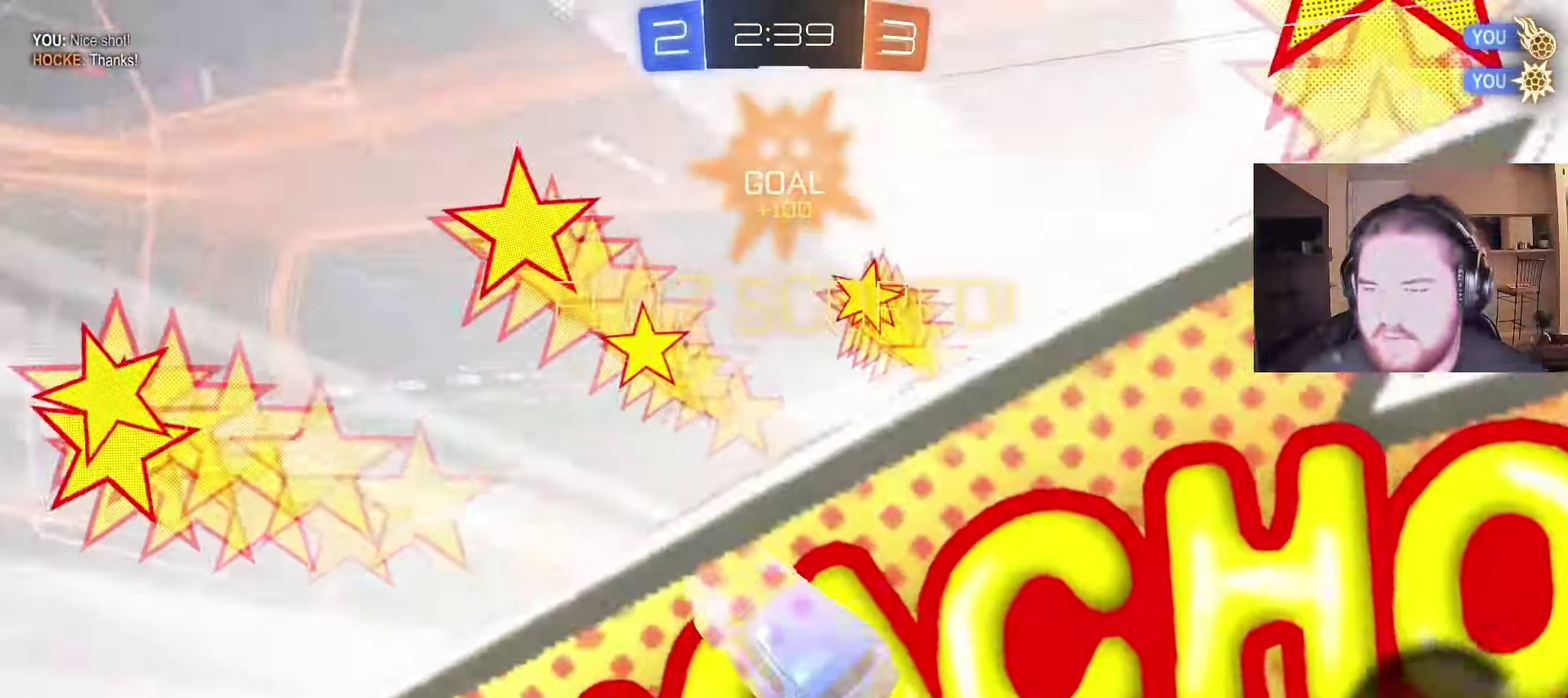
{"buttons": ["R2"], "left_stick": "center", "right_stick": "center", "events": [[17, "CIRCLE", "down"], [83, "left_stick", "up"], [183, "left_stick", "center"], [400, "CIRCLE", "up"], [483, "R2", "down"]]}
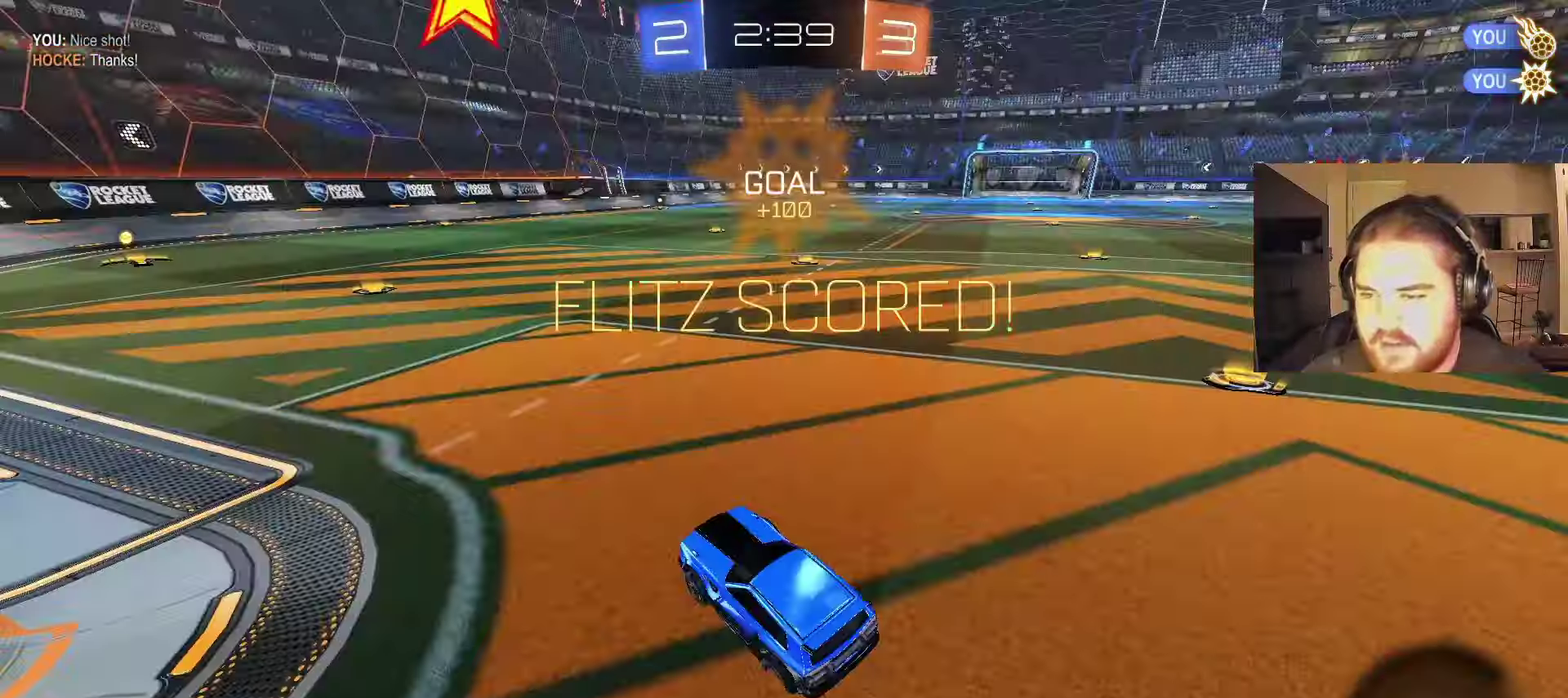
{"buttons": ["R2"], "left_stick": "center", "right_stick": "center", "events": [[200, "SQUARE", "down"], [333, "SQUARE", "up"], [367, "left_stick", "left"], [483, "left_stick", "center"]]}
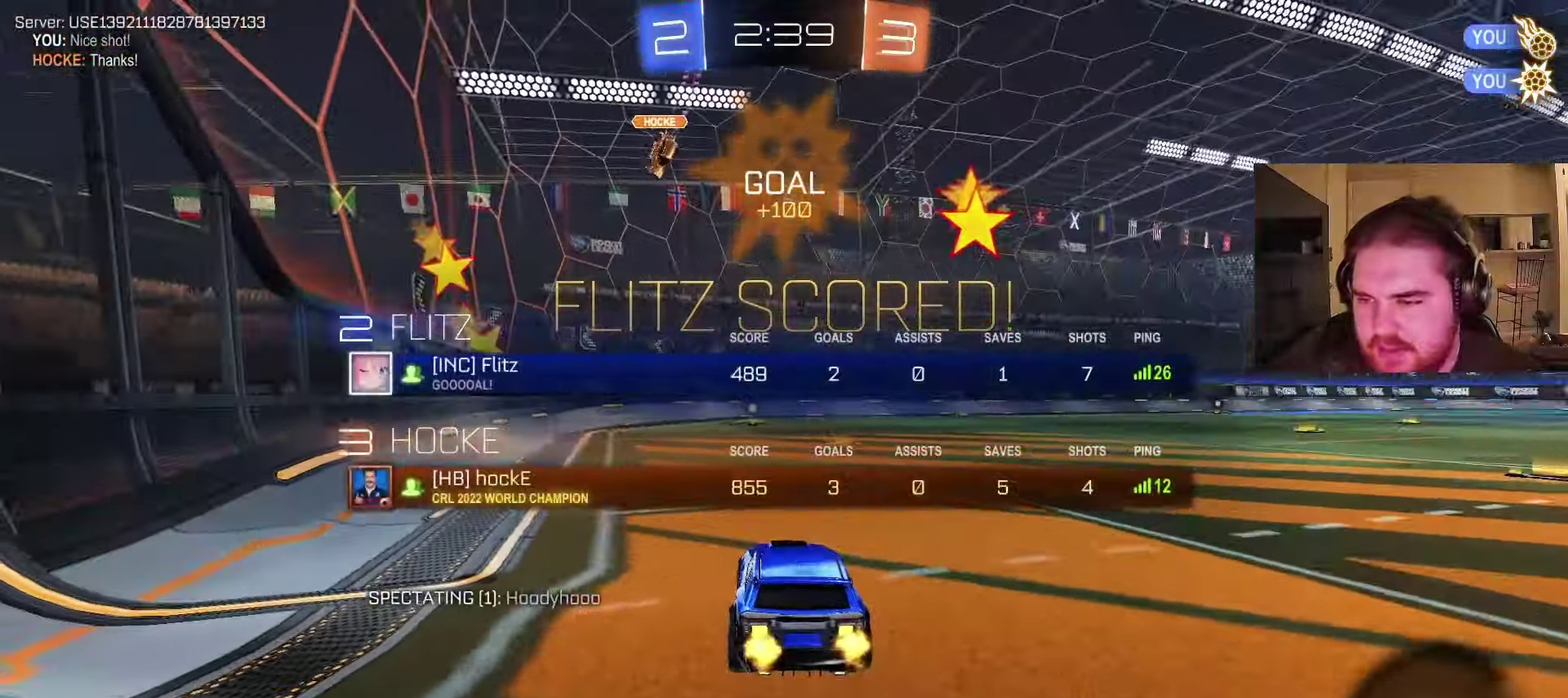
{"buttons": ["CIRCLE", "R2"], "left_stick": "down", "right_stick": "center", "events": [[67, "left_stick", "right"], [200, "CROSS", "down"], [233, "left_stick", "up"], [250, "CROSS", "up"], [300, "CROSS", "down"], [350, "left_stick", "down"], [500, "CIRCLE", "down"], [500, "CROSS", "up"]]}
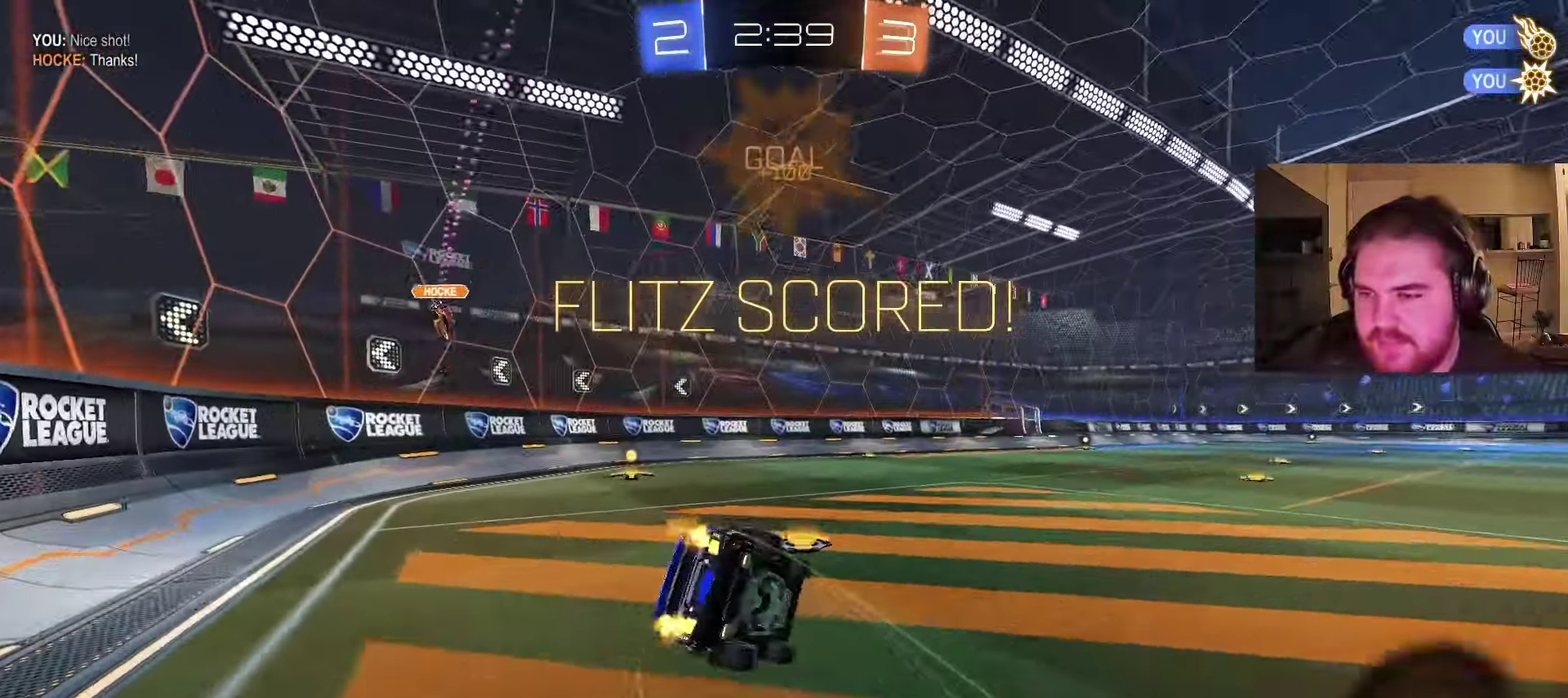
{"buttons": ["CIRCLE"], "left_stick": "down-left", "right_stick": "center", "events": [[217, "R2", "up"], [233, "left_stick", "down-left"]]}
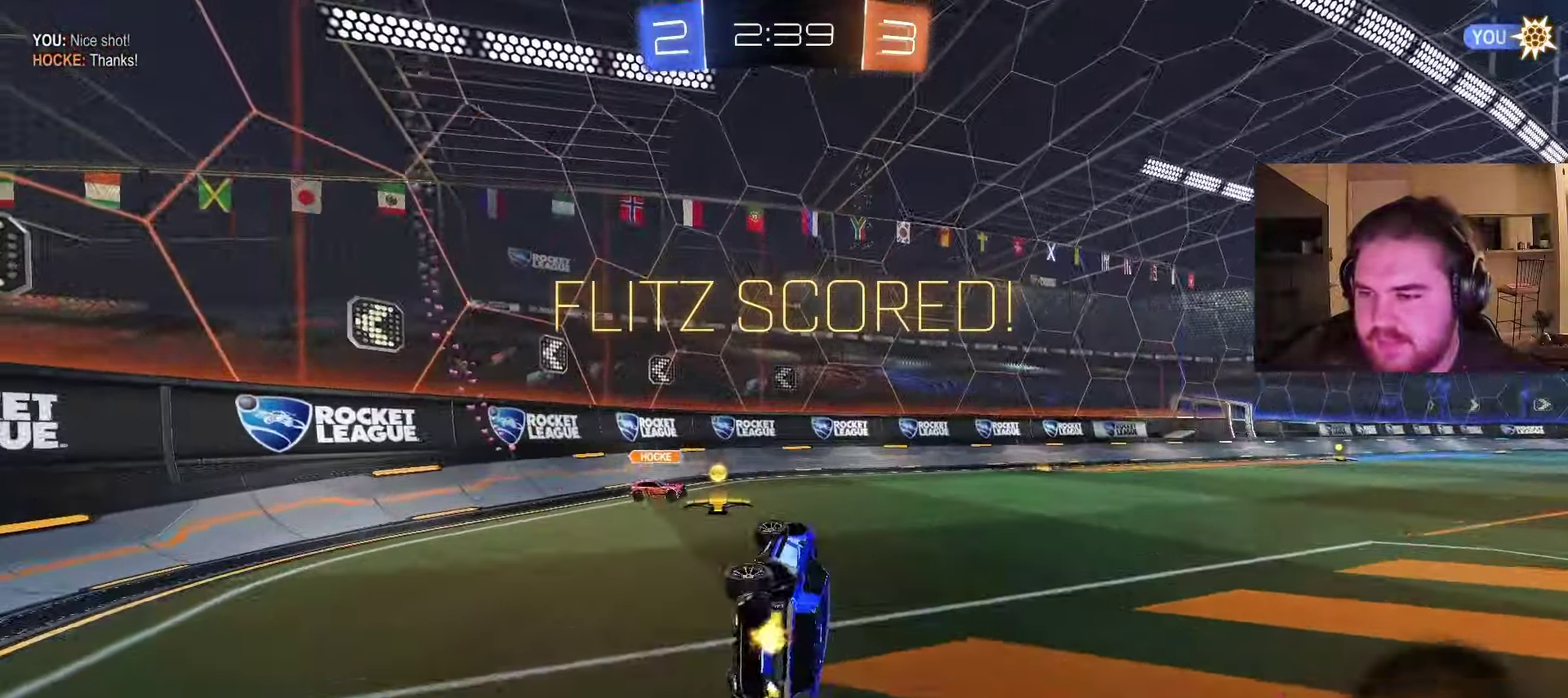
{"buttons": ["R2"], "left_stick": "up-right", "right_stick": "center", "events": [[83, "left_stick", "up-right"], [183, "left_stick", "center"], [217, "R2", "down"], [300, "CIRCLE", "up"], [300, "left_stick", "up-right"]]}
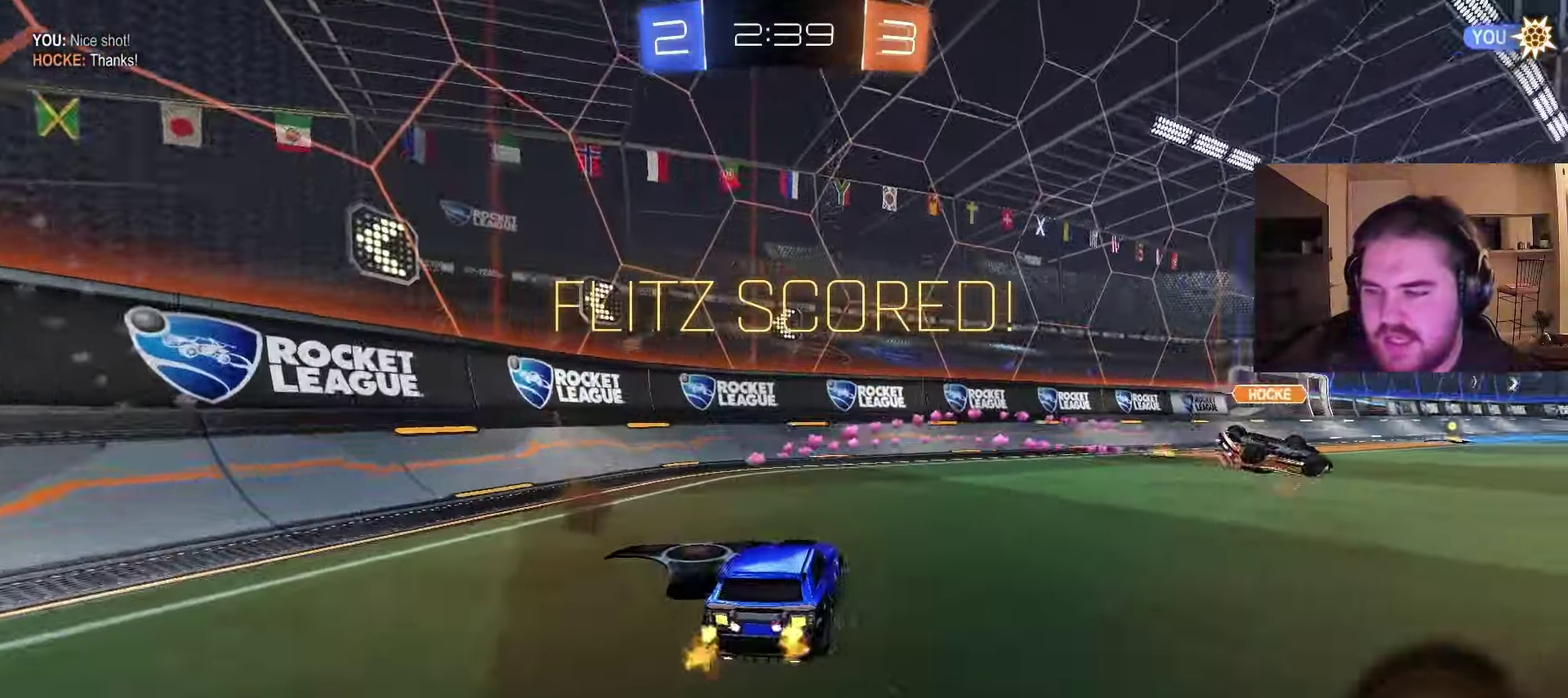
{"buttons": [], "left_stick": "center", "right_stick": "center", "events": [[83, "CROSS", "down"], [100, "left_stick", "up"], [133, "CROSS", "up"], [167, "left_stick", "up-left"], [200, "CROSS", "down"], [300, "R2", "up"], [333, "CROSS", "up"], [367, "left_stick", "up-right"], [433, "left_stick", "center"]]}
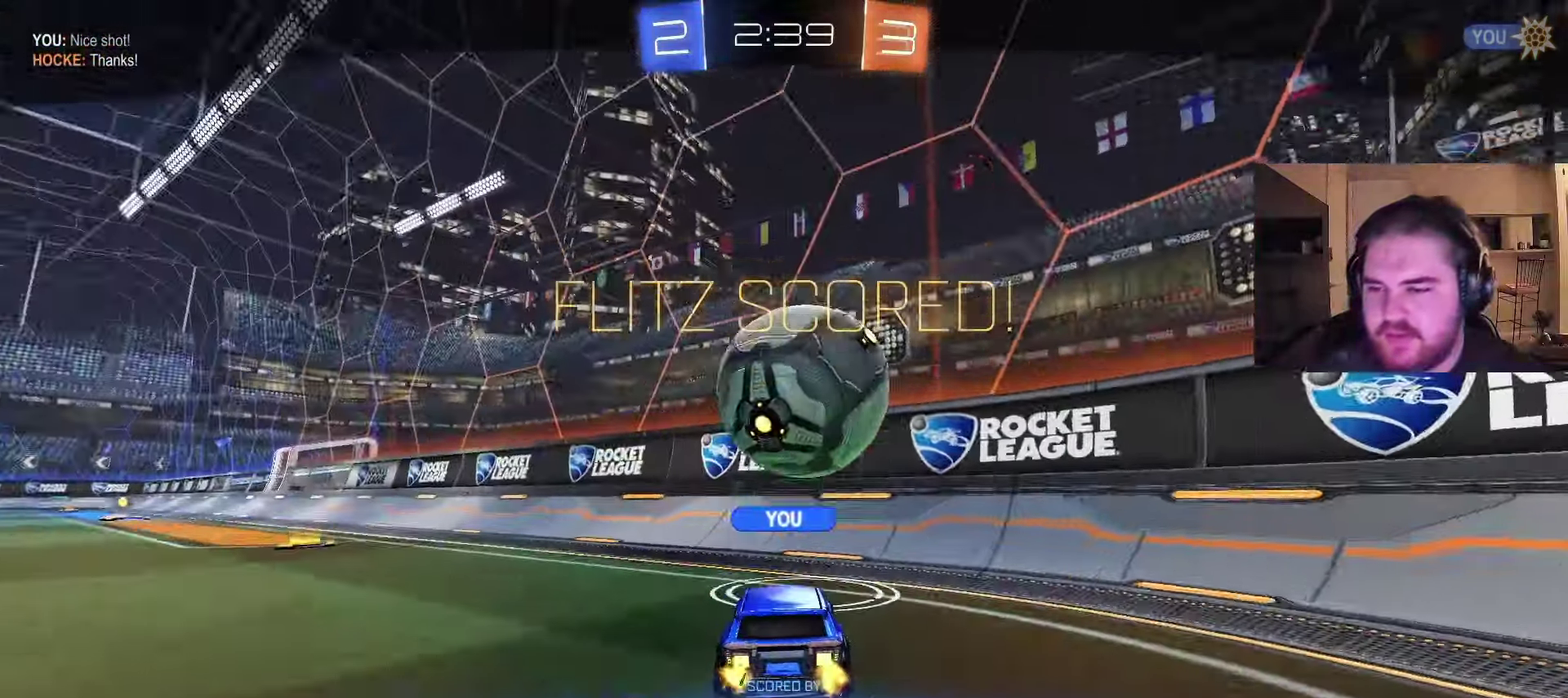
{"buttons": ["SQUARE"], "left_stick": "center", "right_stick": "center", "events": [[50, "CROSS", "down"], [250, "CROSS", "up"], [417, "SQUARE", "down"]]}
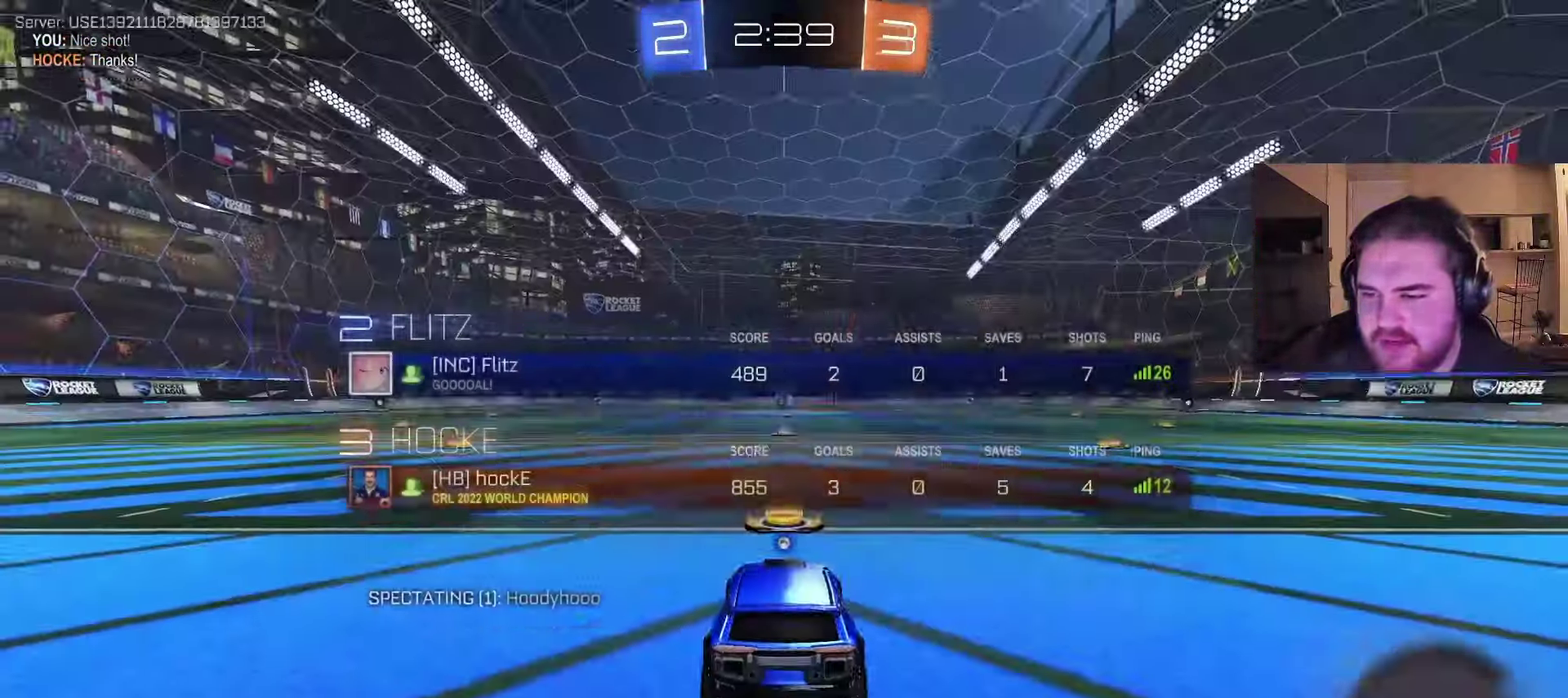
{"buttons": ["R2"], "left_stick": "center", "right_stick": "center", "events": [[167, "R2", "down"], [267, "SQUARE", "up"], [367, "TRIANGLE", "down"], [467, "TRIANGLE", "up"]]}
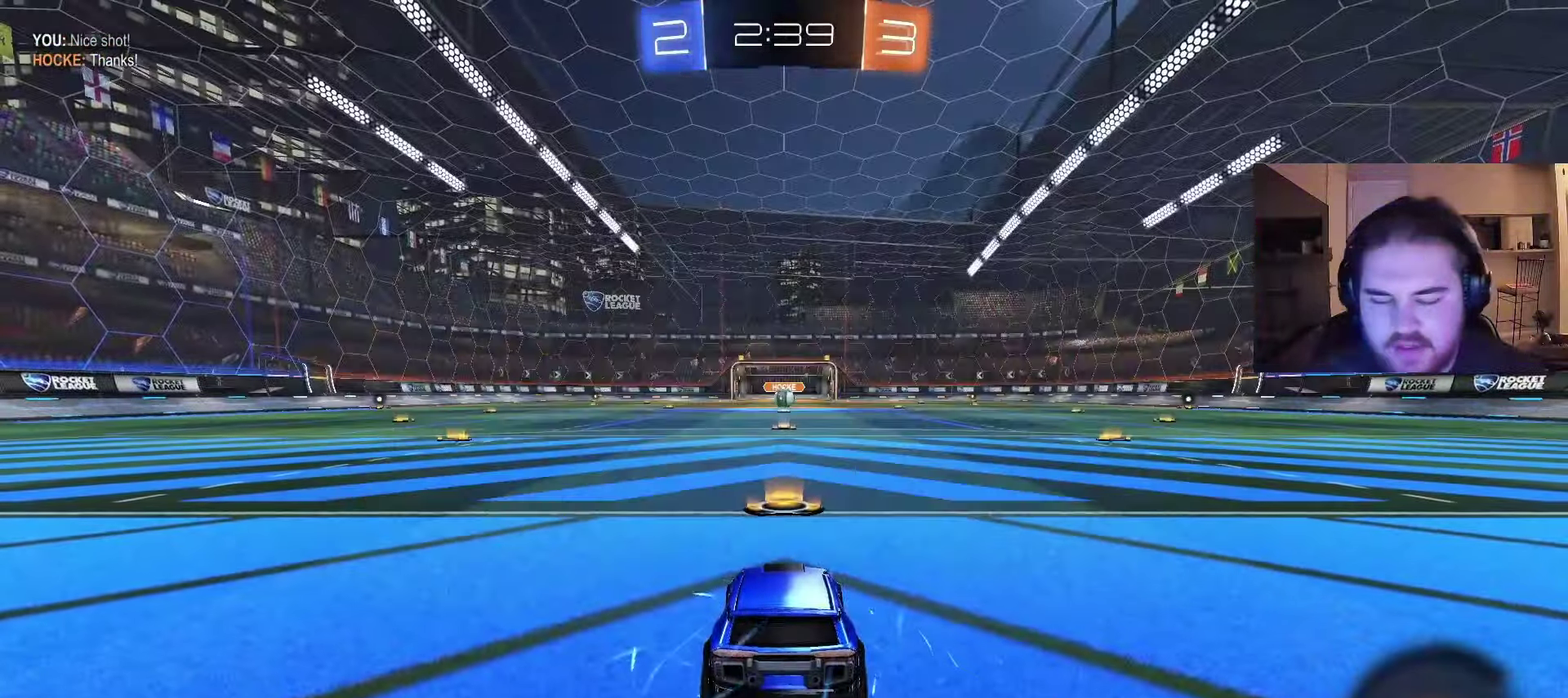
{"buttons": ["R2"], "left_stick": "center", "right_stick": "center", "events": [[33, "R2", "up"], [133, "L3", "down"], [233, "L3", "up"], [250, "R3", "down"], [283, "R2", "down"], [333, "R3", "up"], [350, "L3", "down"], [450, "L3", "up"]]}
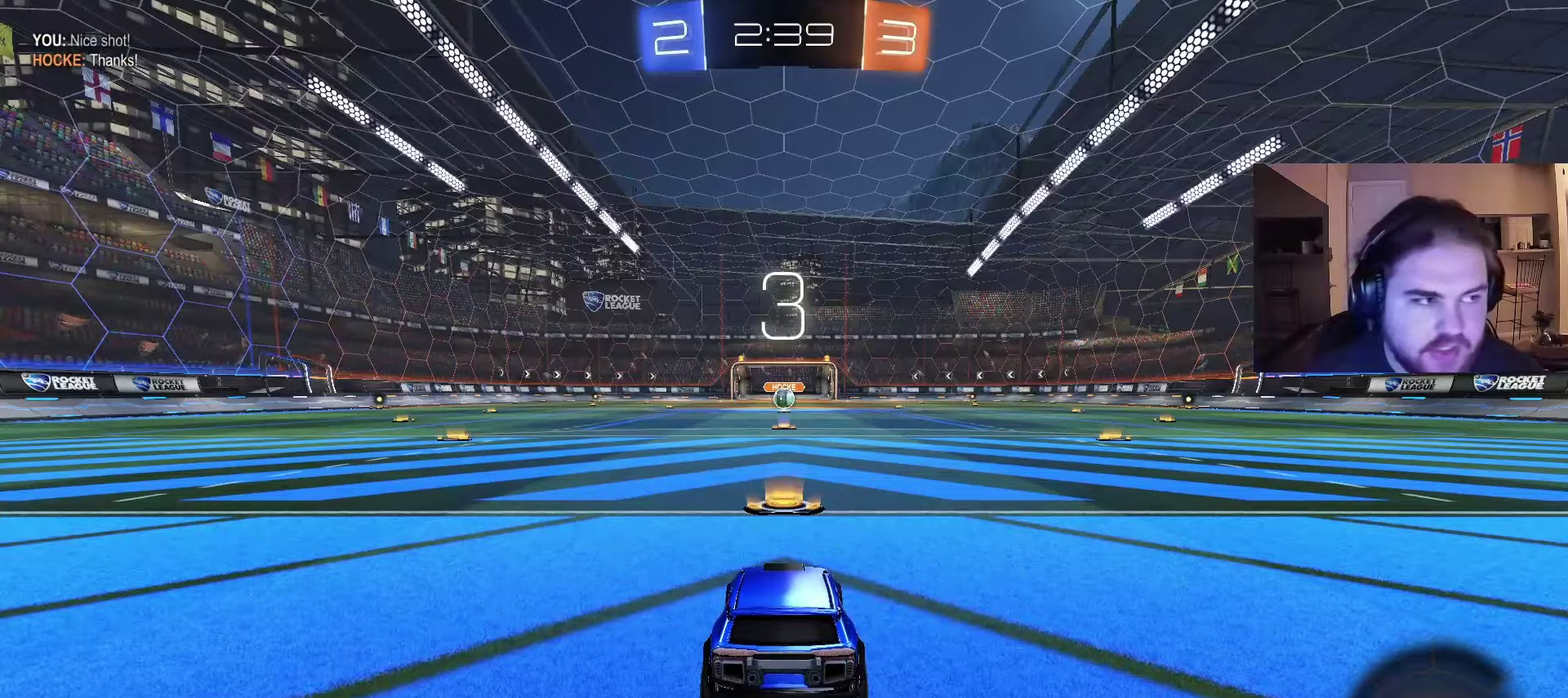
{"buttons": ["R2"], "left_stick": "center", "right_stick": "center", "events": [[83, "L3", "down"], [150, "R3", "down"], [200, "L3", "up"], [267, "R3", "up"], [367, "L3", "down"], [483, "L3", "up"]]}
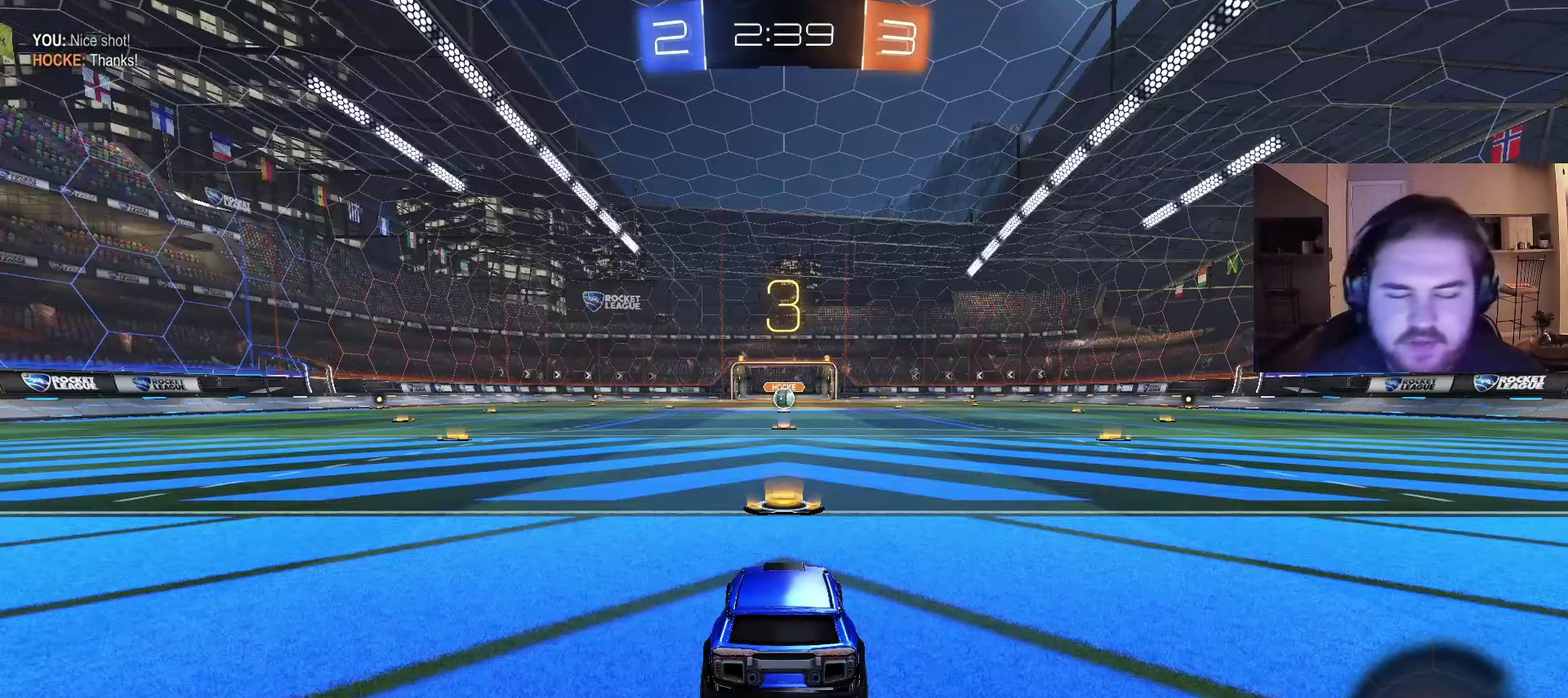
{"buttons": ["R2"], "left_stick": "up-left", "right_stick": "center", "events": [[100, "R3", "down"], [117, "L3", "down"], [200, "R3", "up"], [233, "L3", "up"], [450, "left_stick", "up-left"]]}
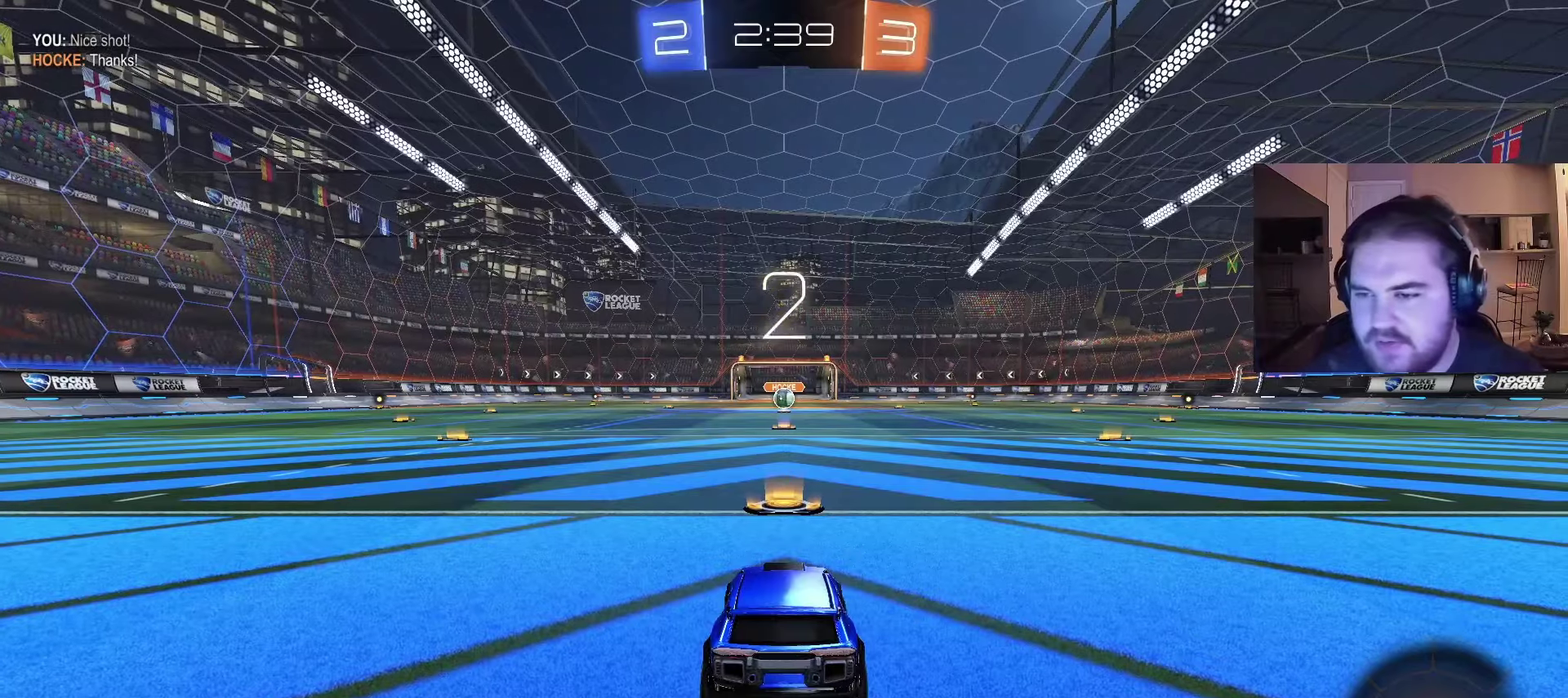
{"buttons": ["CIRCLE", "R2"], "left_stick": "center", "right_stick": "center", "events": [[67, "TRIANGLE", "down"], [133, "TRIANGLE", "up"], [133, "left_stick", "center"], [200, "CIRCLE", "down"], [250, "TRIANGLE", "down"], [367, "TRIANGLE", "up"]]}
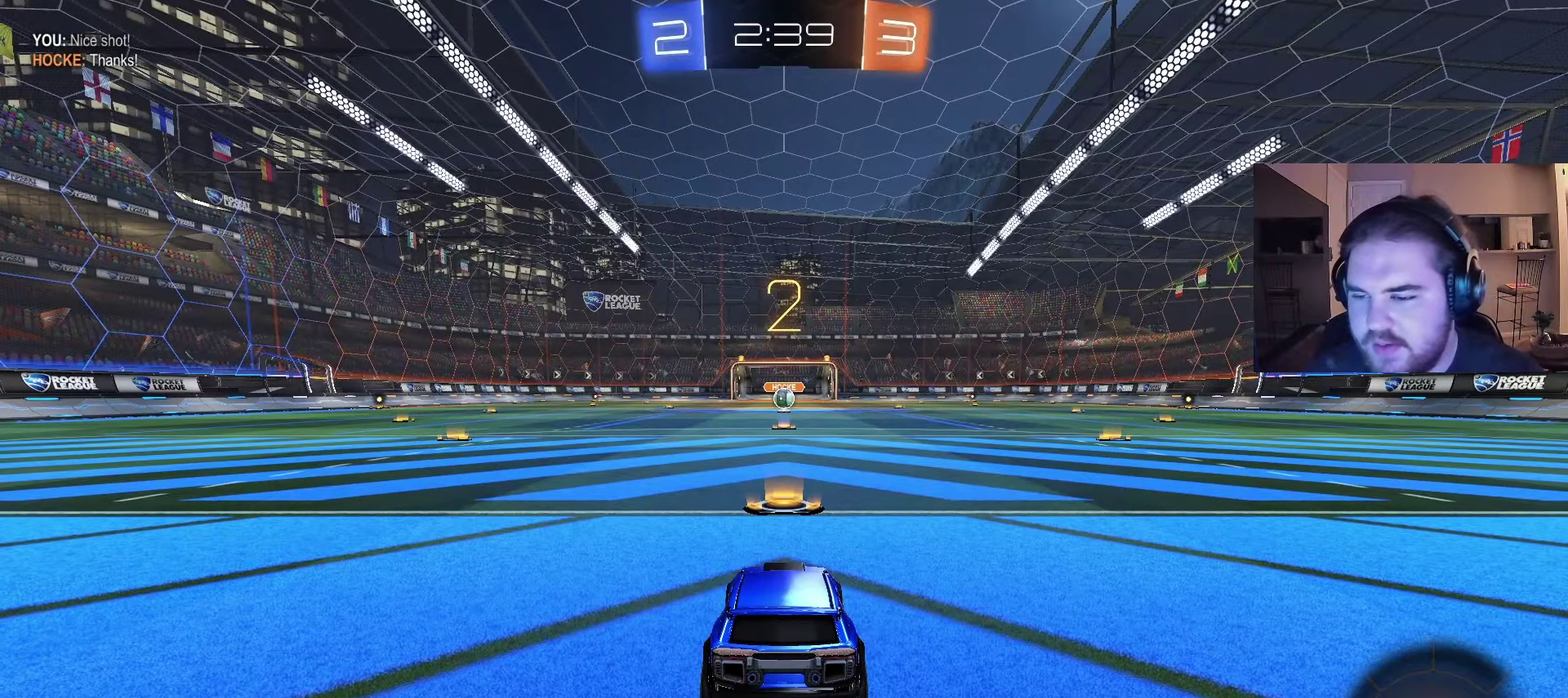
{"buttons": [], "left_stick": "up-right", "right_stick": "center", "events": [[50, "CIRCLE", "up"], [50, "left_stick", "up-right"], [383, "R2", "up"]]}
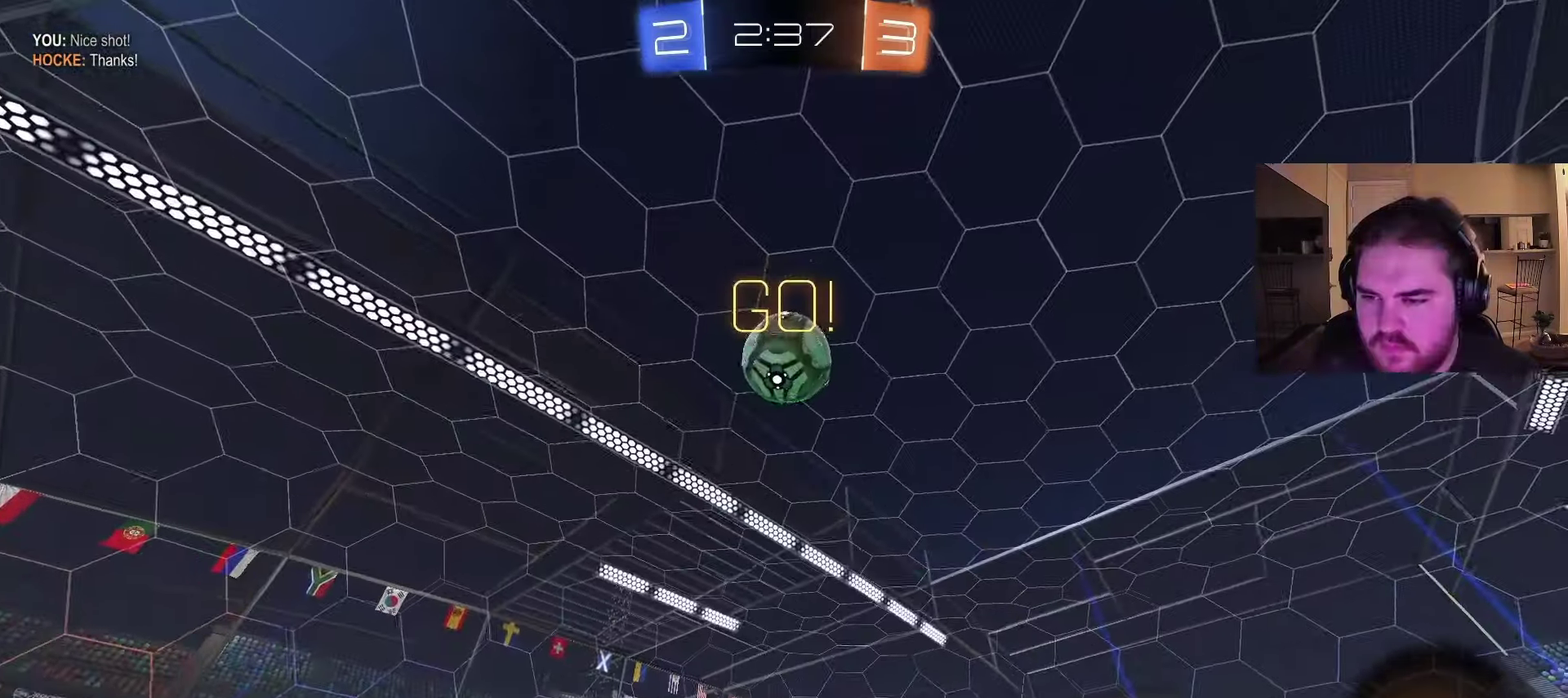
{"buttons": ["R2"], "left_stick": "center", "right_stick": "center", "events": [[133, "left_stick", "center"], [250, "R2", "down"], [283, "left_stick", "left"], [433, "left_stick", "center"]]}
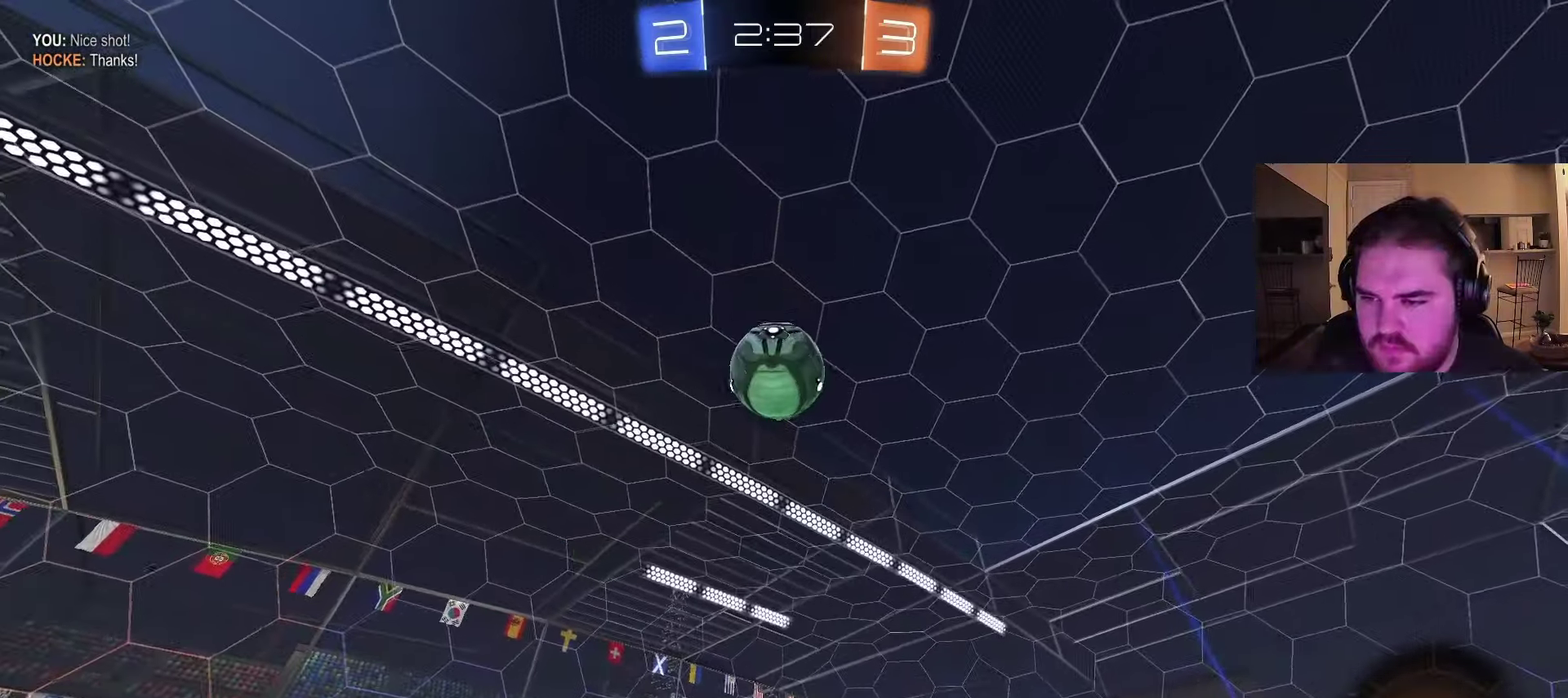
{"buttons": ["CIRCLE", "R2"], "left_stick": "down", "right_stick": "center", "events": [[250, "CROSS", "down"], [267, "left_stick", "down"], [450, "CIRCLE", "down"], [467, "CROSS", "up"]]}
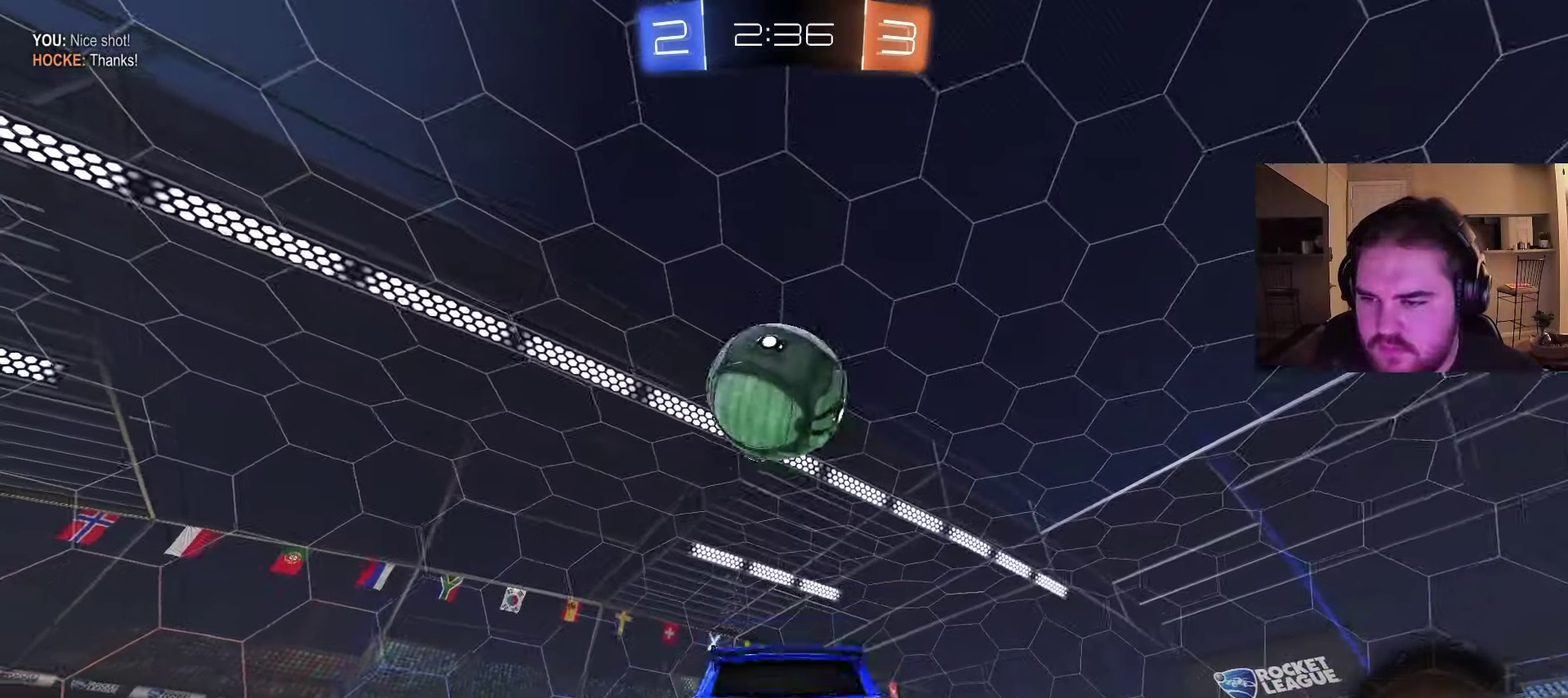
{"buttons": ["R2"], "left_stick": "down-right", "right_stick": "center", "events": [[33, "left_stick", "down-right"], [83, "CIRCLE", "up"], [117, "left_stick", "up-right"], [133, "CIRCLE", "down"], [300, "CROSS", "down"], [433, "left_stick", "down-right"], [450, "CIRCLE", "up"], [467, "CROSS", "up"]]}
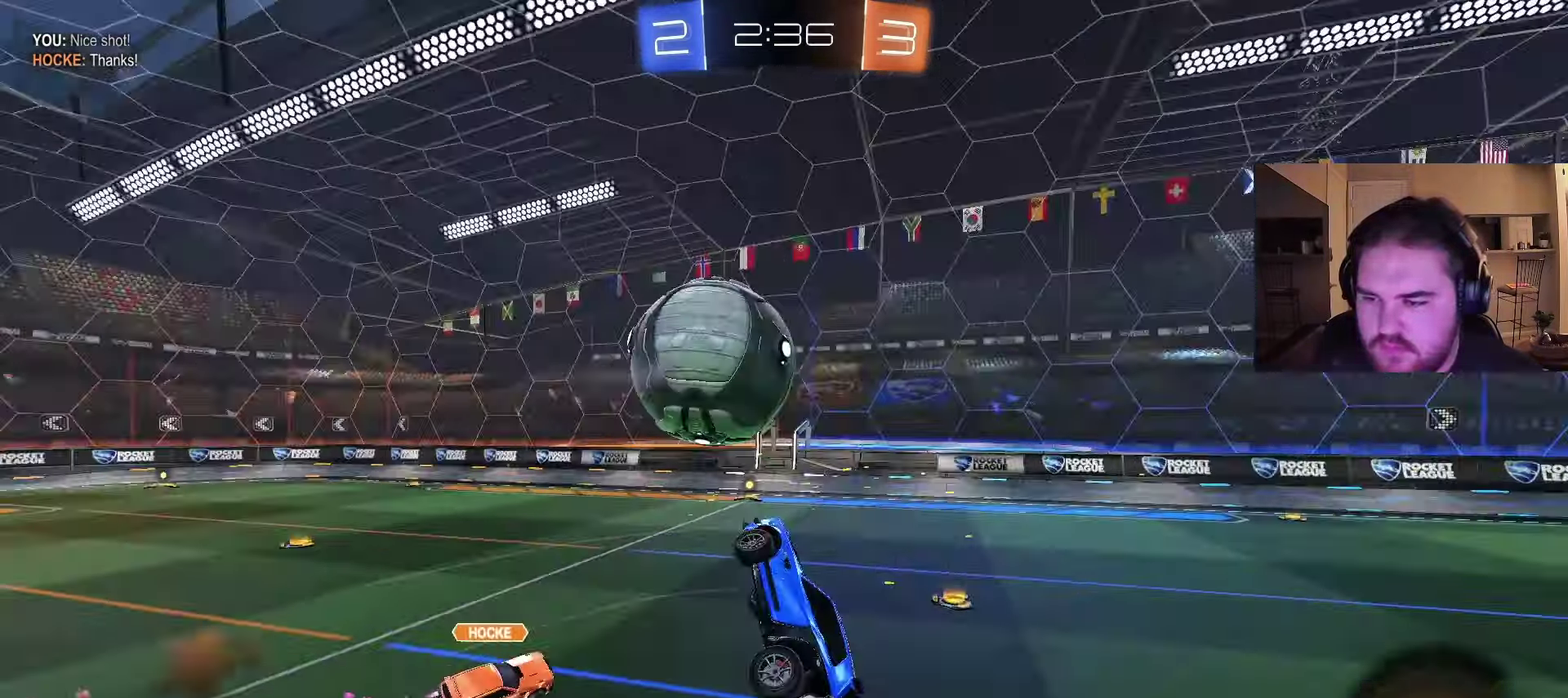
{"buttons": [], "left_stick": "down", "right_stick": "center", "events": [[17, "R2", "up"], [100, "left_stick", "down"]]}
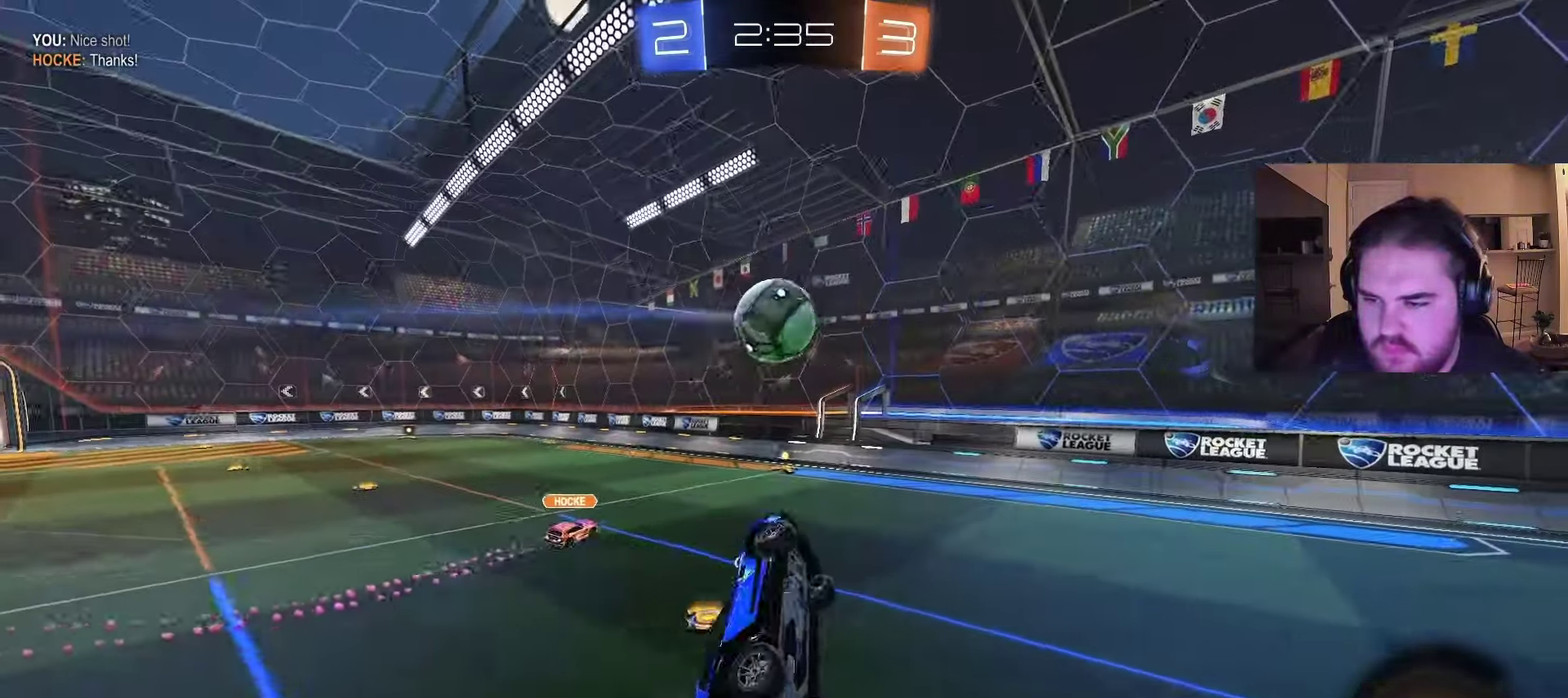
{"buttons": ["R2"], "left_stick": "up-left", "right_stick": "center"}
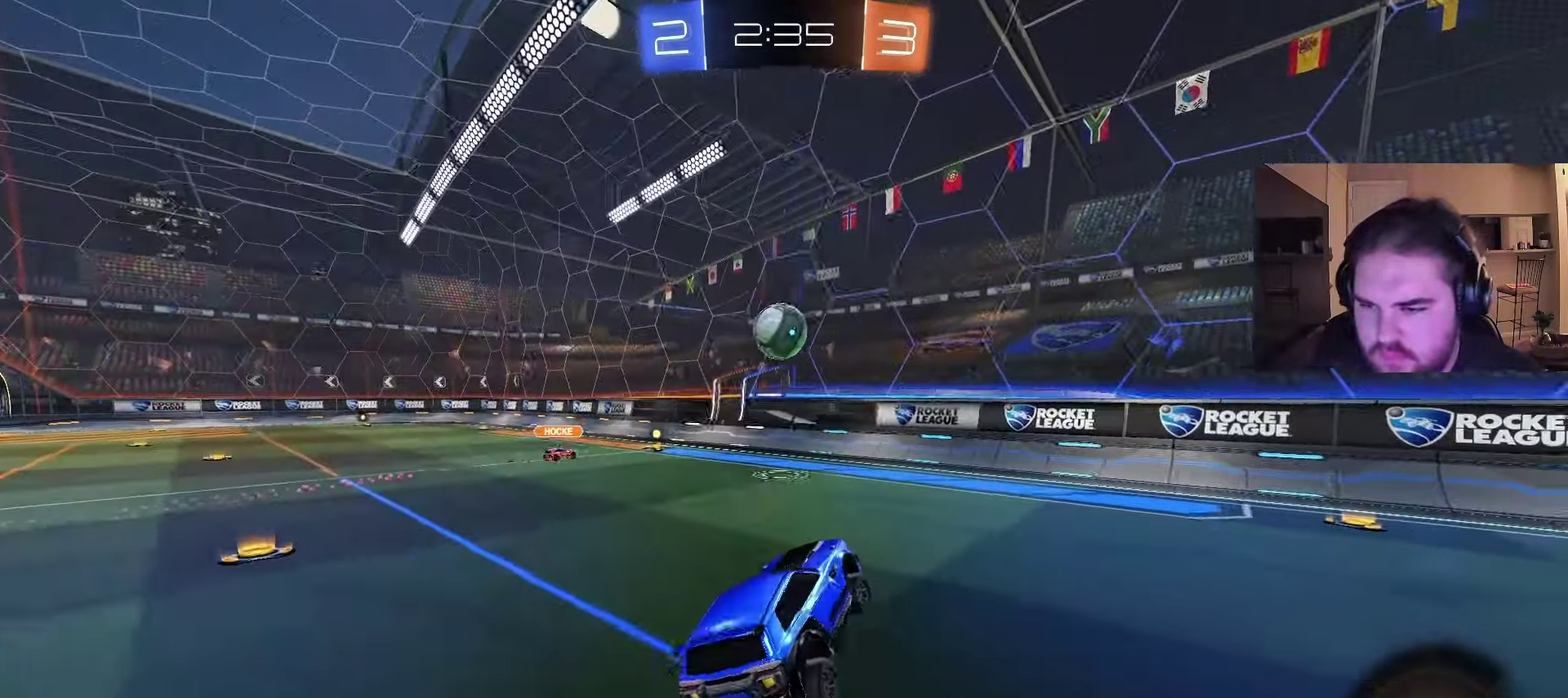
{"buttons": ["R2"], "left_stick": "left", "right_stick": "center"}
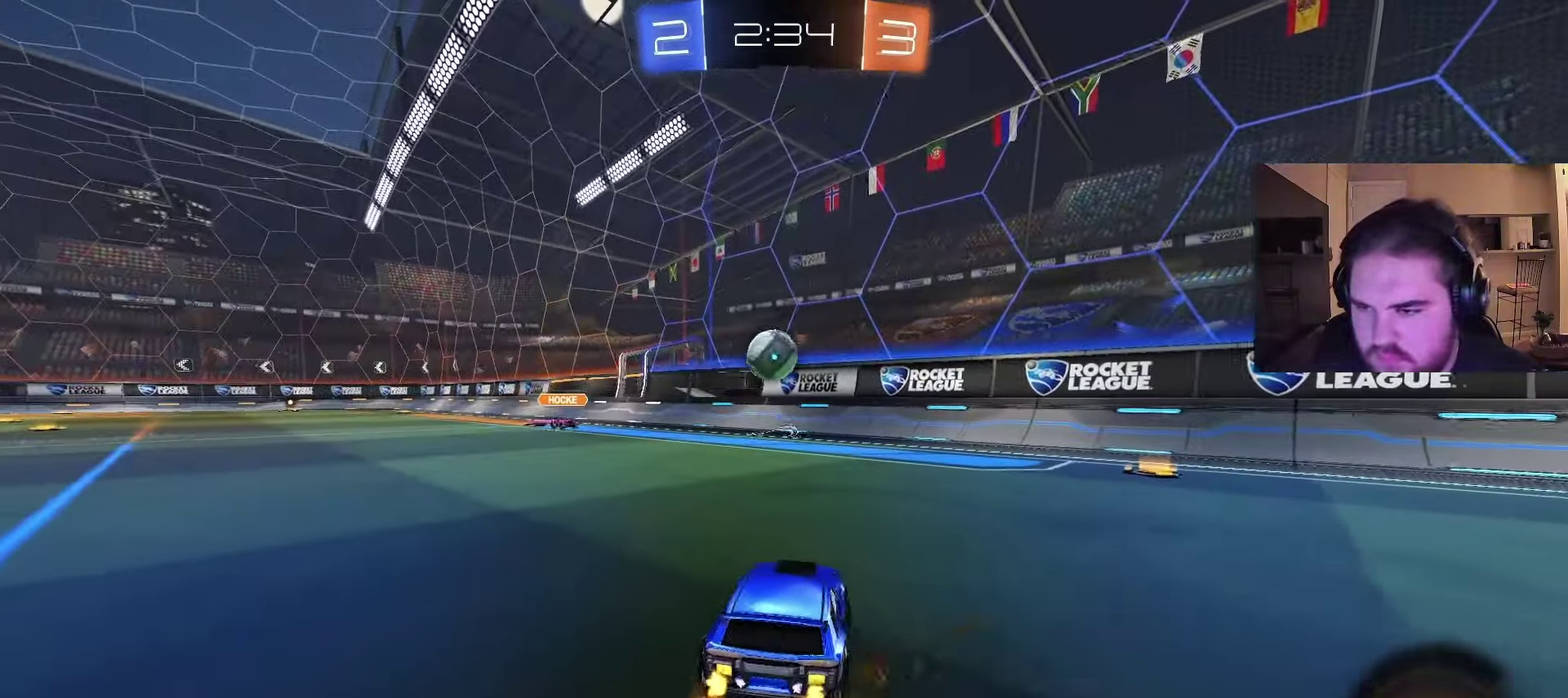
{"buttons": ["CIRCLE"], "left_stick": "down-right", "right_stick": "center"}
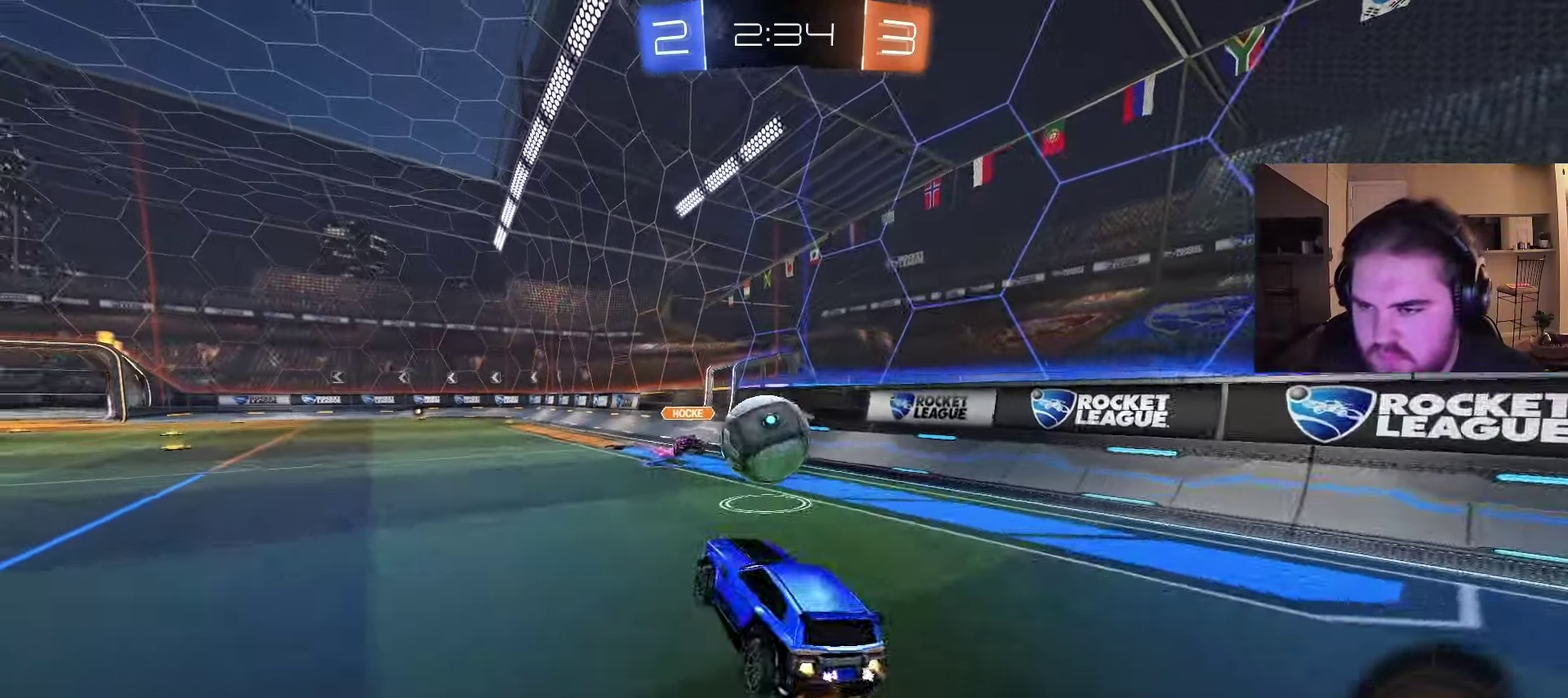
{"buttons": [], "left_stick": "center", "right_stick": "center"}
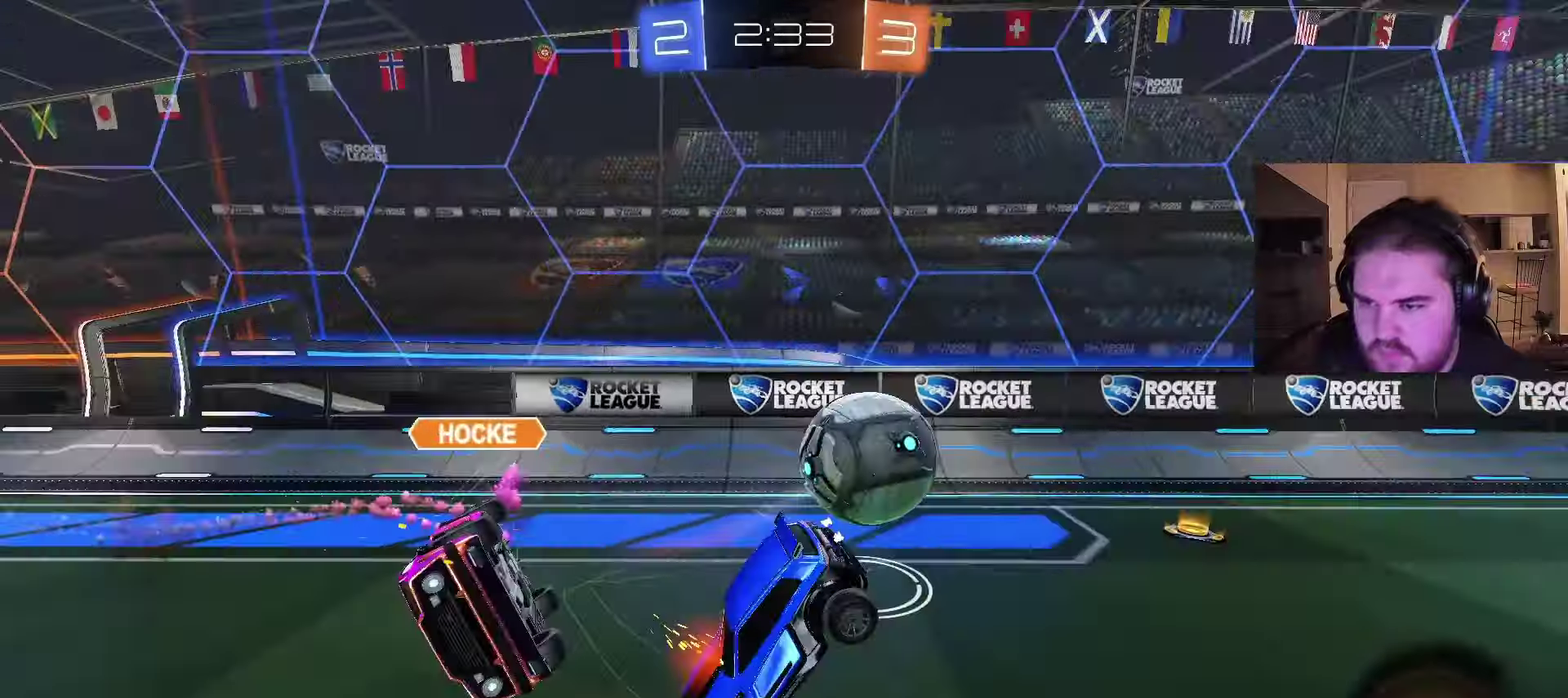
{"buttons": ["R2"], "left_stick": "down-left", "right_stick": "center", "events": [[283, "left_stick", "down-left"], [483, "R2", "down"]]}
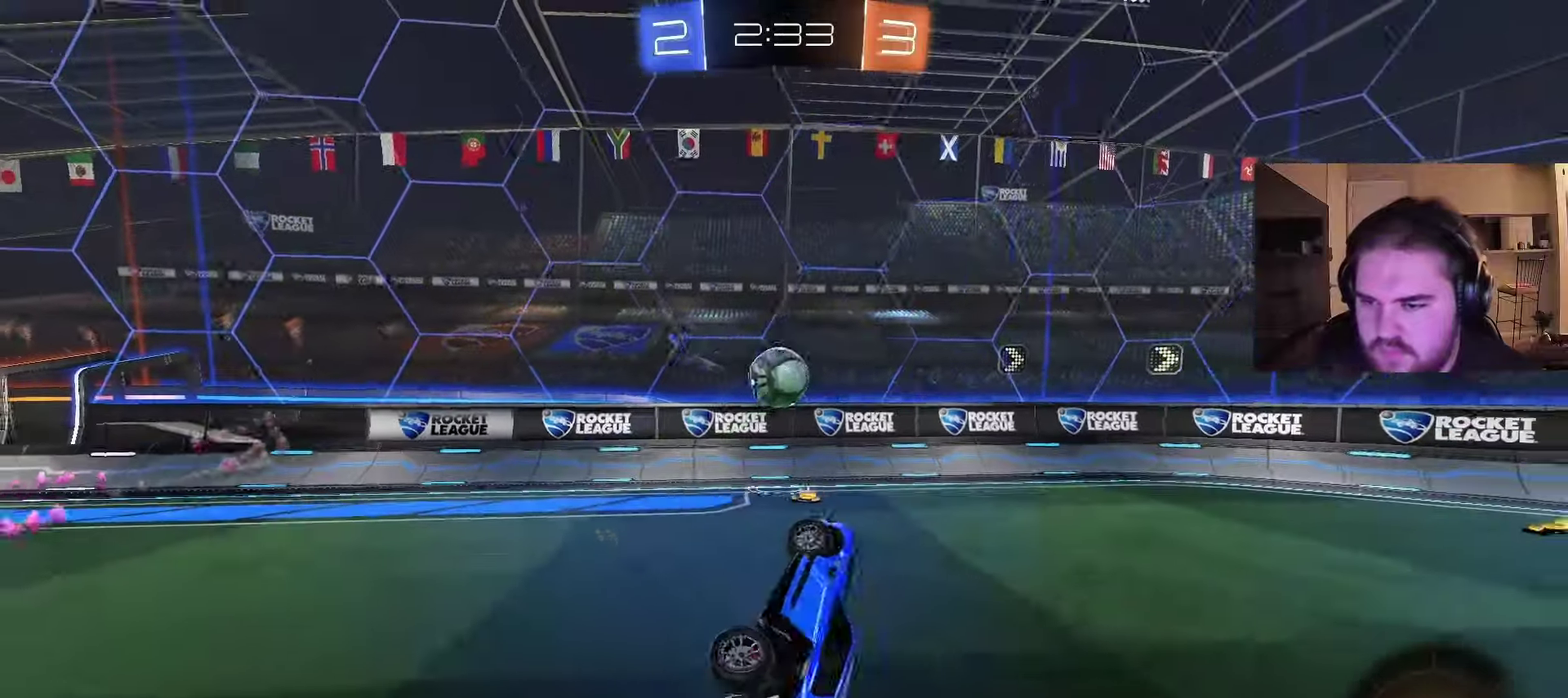
{"buttons": ["R2"], "left_stick": "right", "right_stick": "center", "events": [[133, "left_stick", "down-right"], [400, "left_stick", "right"]]}
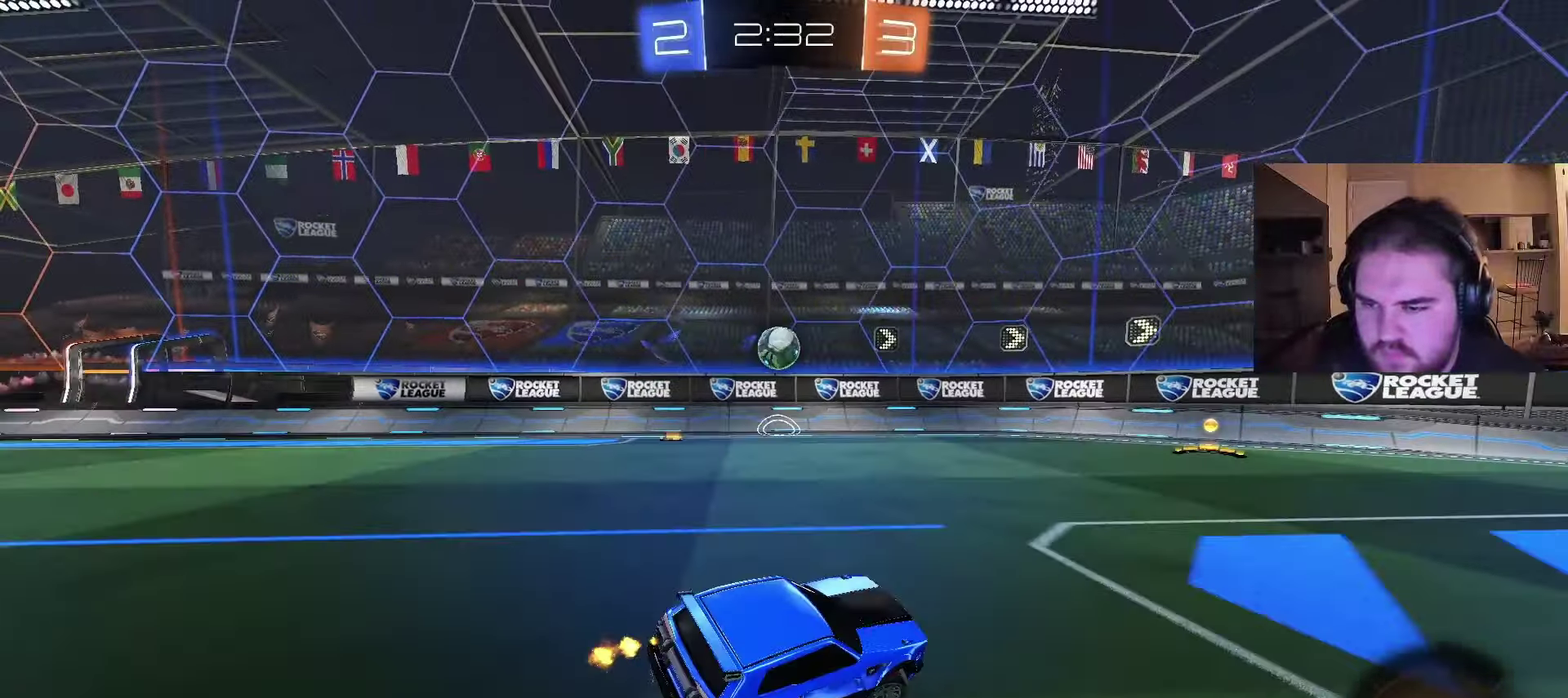
{"buttons": ["CIRCLE", "R2"], "left_stick": "center", "right_stick": "center", "events": [[33, "left_stick", "up-right"], [83, "left_stick", "down-left"], [133, "left_stick", "up"], [233, "left_stick", "up-left"], [317, "CIRCLE", "down"], [317, "left_stick", "left"], [450, "left_stick", "center"]]}
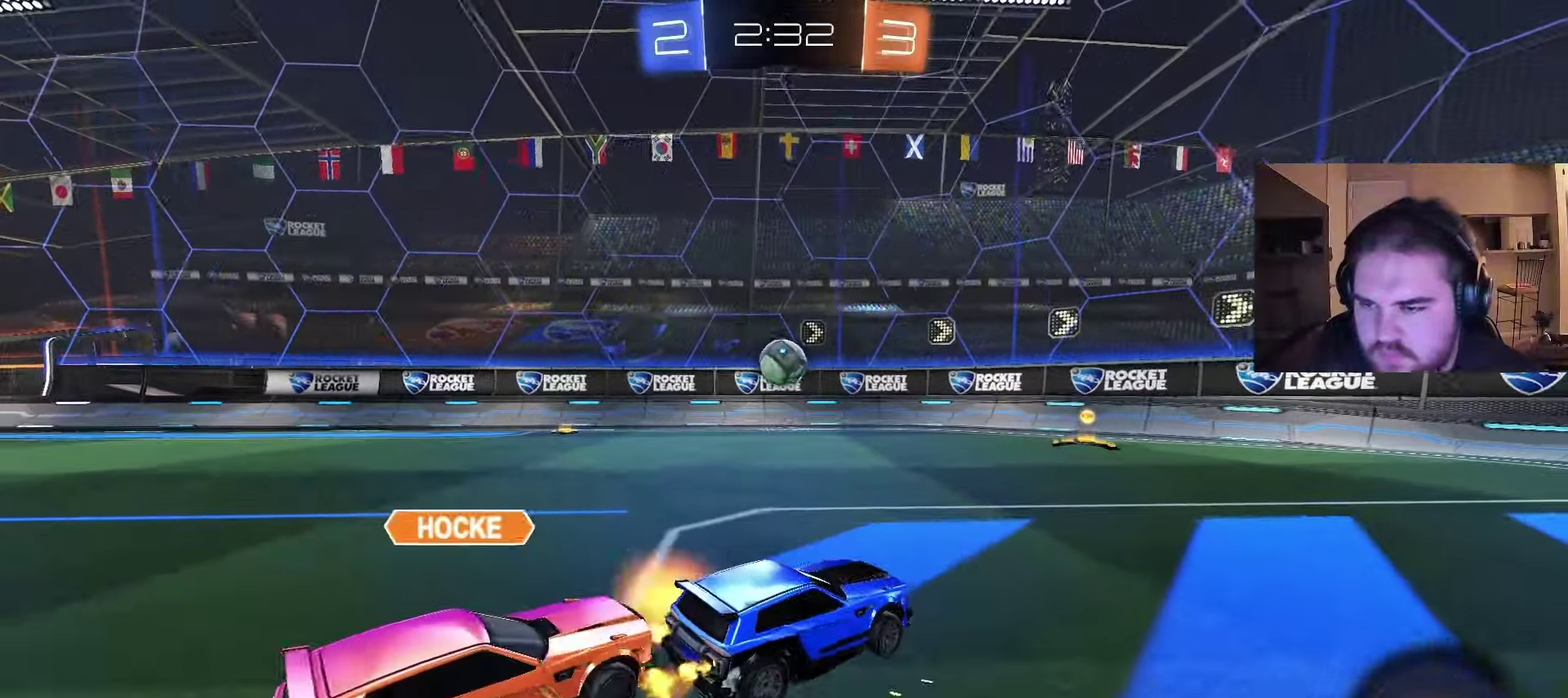
{"buttons": [], "left_stick": "down", "right_stick": "center", "events": [[33, "CROSS", "down"], [67, "left_stick", "up-left"], [100, "CROSS", "up"], [150, "CROSS", "down"], [200, "left_stick", "down"], [217, "CIRCLE", "up"], [317, "R2", "up"], [333, "CROSS", "up"]]}
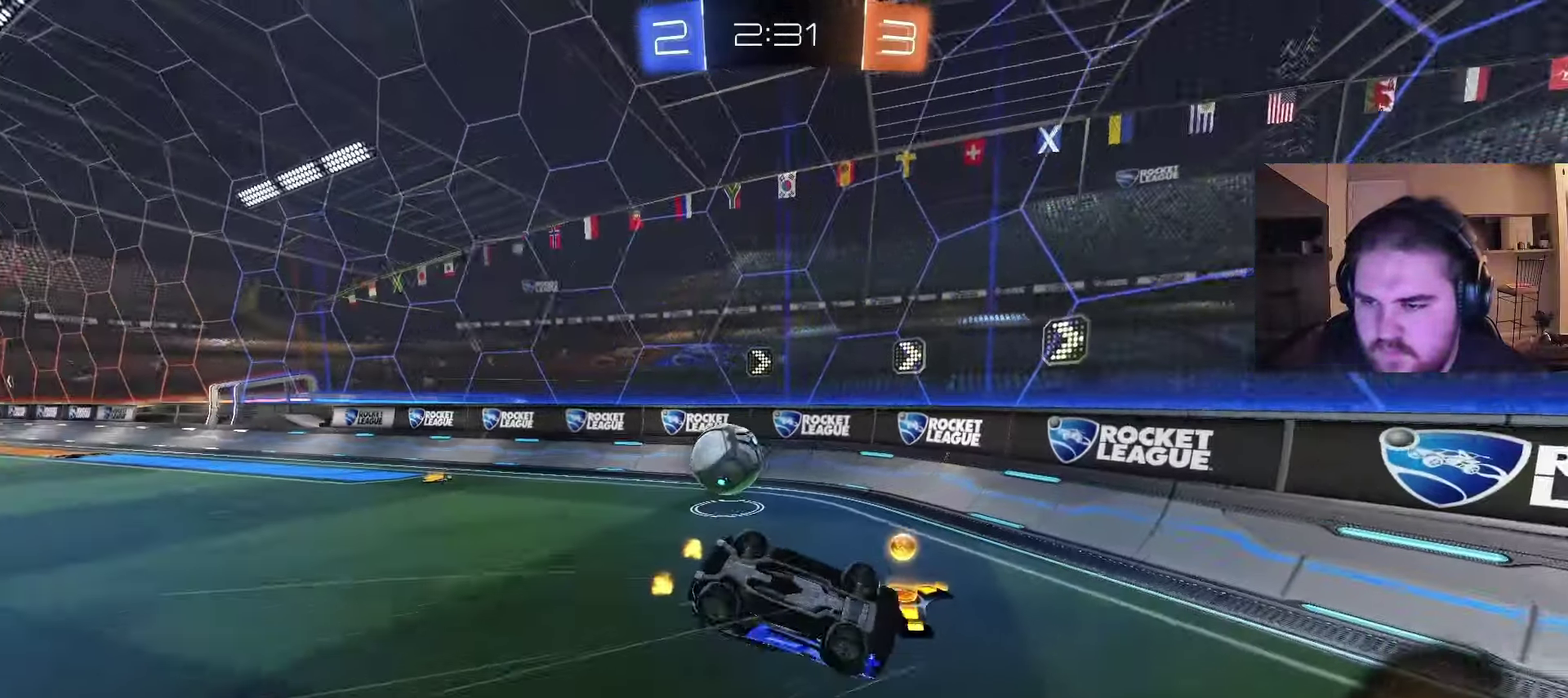
{"buttons": ["CIRCLE", "R2"], "left_stick": "right", "right_stick": "center", "events": [[17, "left_stick", "down-right"], [117, "left_stick", "down"], [233, "R2", "down"], [350, "left_stick", "down-right"], [483, "CIRCLE", "down"], [483, "left_stick", "right"]]}
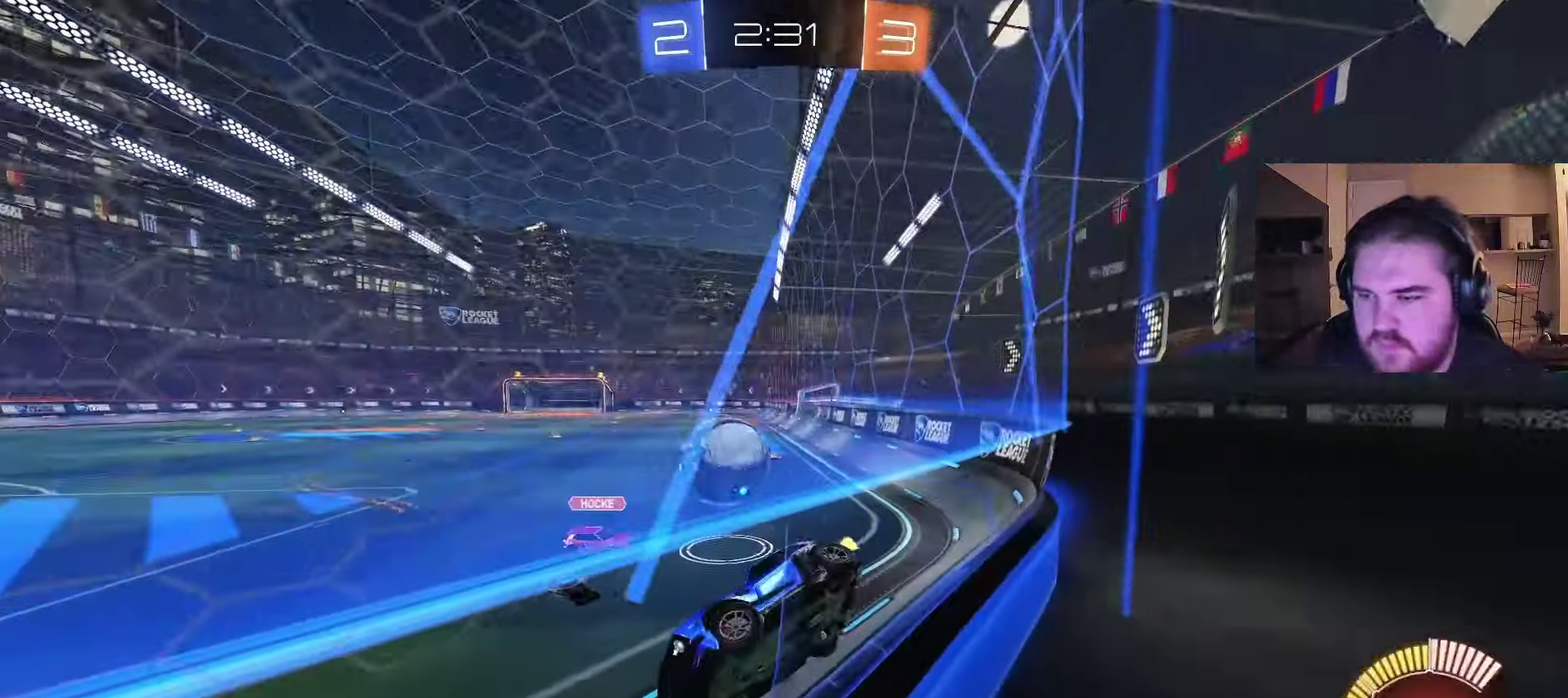
{"buttons": ["CROSS", "R2"], "left_stick": "down-right", "right_stick": "center", "events": [[33, "left_stick", "up-right"], [100, "CIRCLE", "up"], [267, "R2", "up"], [283, "L2", "down"], [283, "left_stick", "center"], [417, "L2", "up"], [417, "R2", "down"], [433, "CROSS", "down"], [467, "left_stick", "down-right"]]}
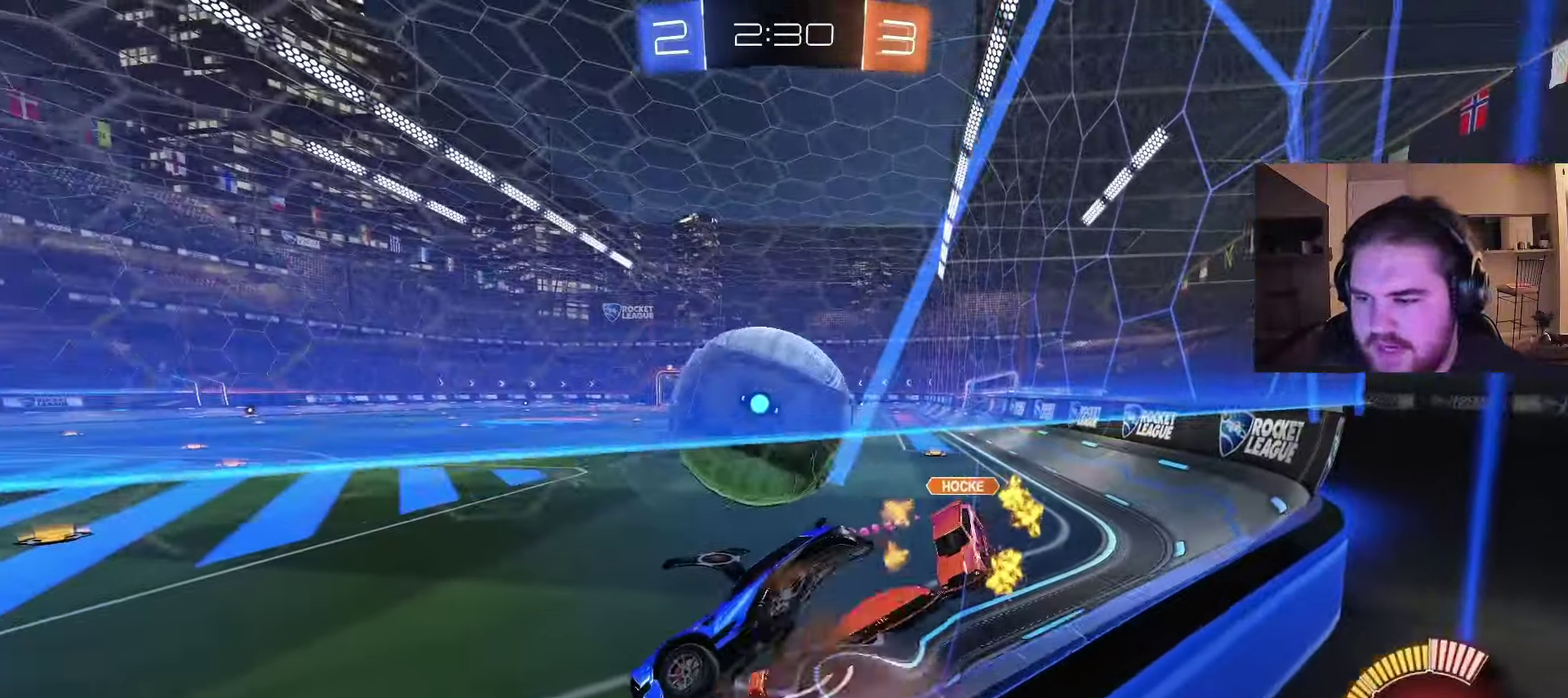
{"buttons": ["R2"], "left_stick": "center", "right_stick": "center", "events": [[50, "CROSS", "up"], [100, "left_stick", "center"], [267, "left_stick", "left"], [467, "left_stick", "center"]]}